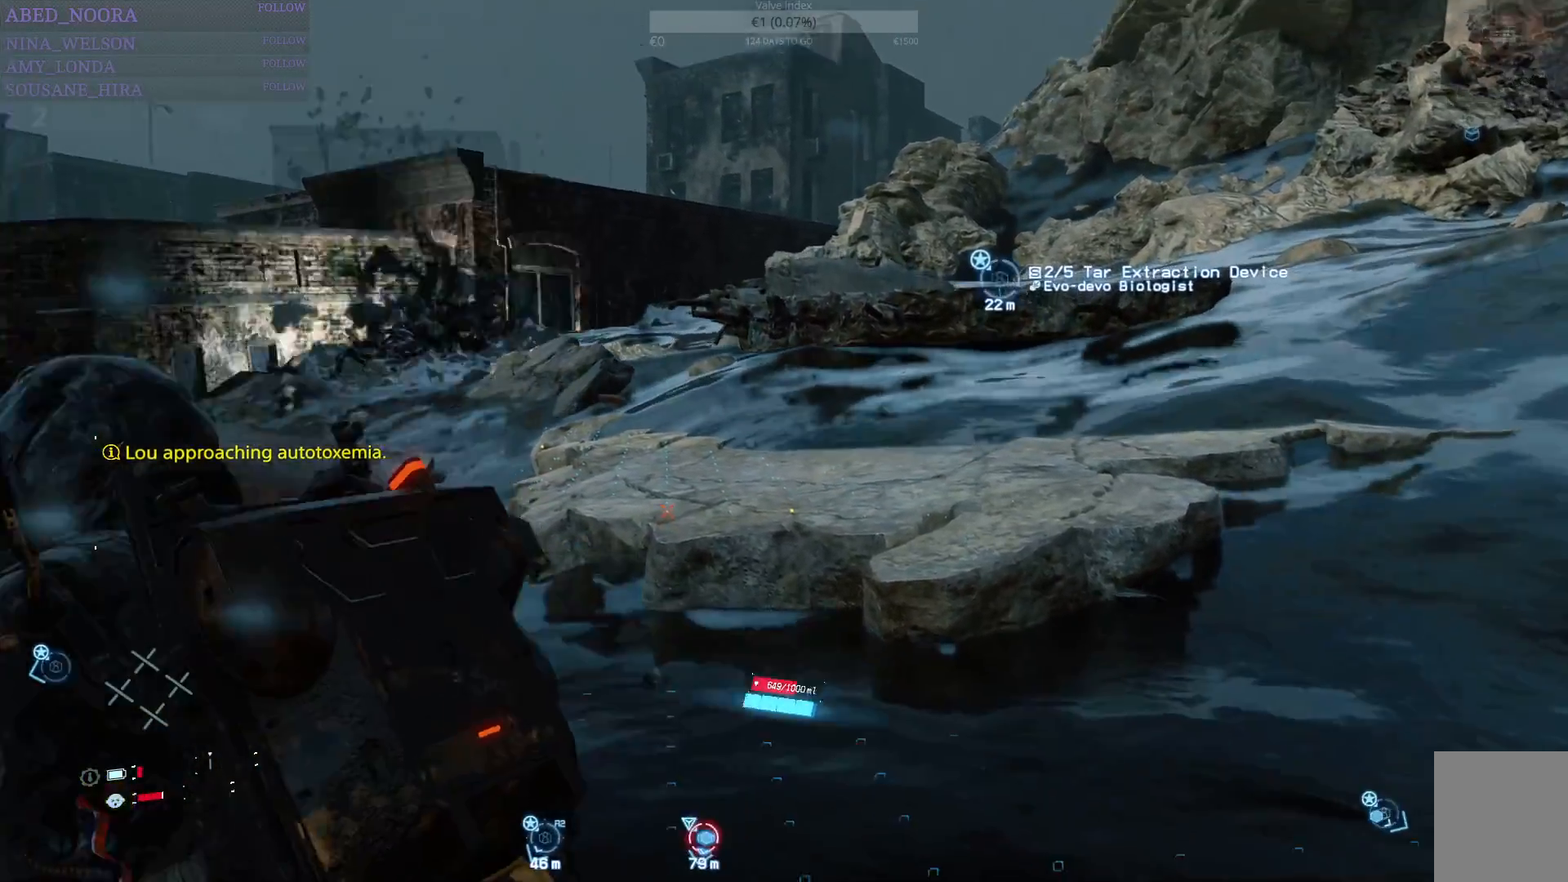
Gameplay with a controller (PlayStation layout); each line is a JSON object with the inputs held at the frame after it. "events" lists button and stick changes between this image and that frame as [ms after this image, input, new state], when the widget could be followed in between.
{"buttons": ["CROSS"], "left_stick": "left", "right_stick": "center", "events": [[83, "CROSS", "up"], [133, "CROSS", "down"], [217, "CROSS", "up"], [283, "CROSS", "down"]]}
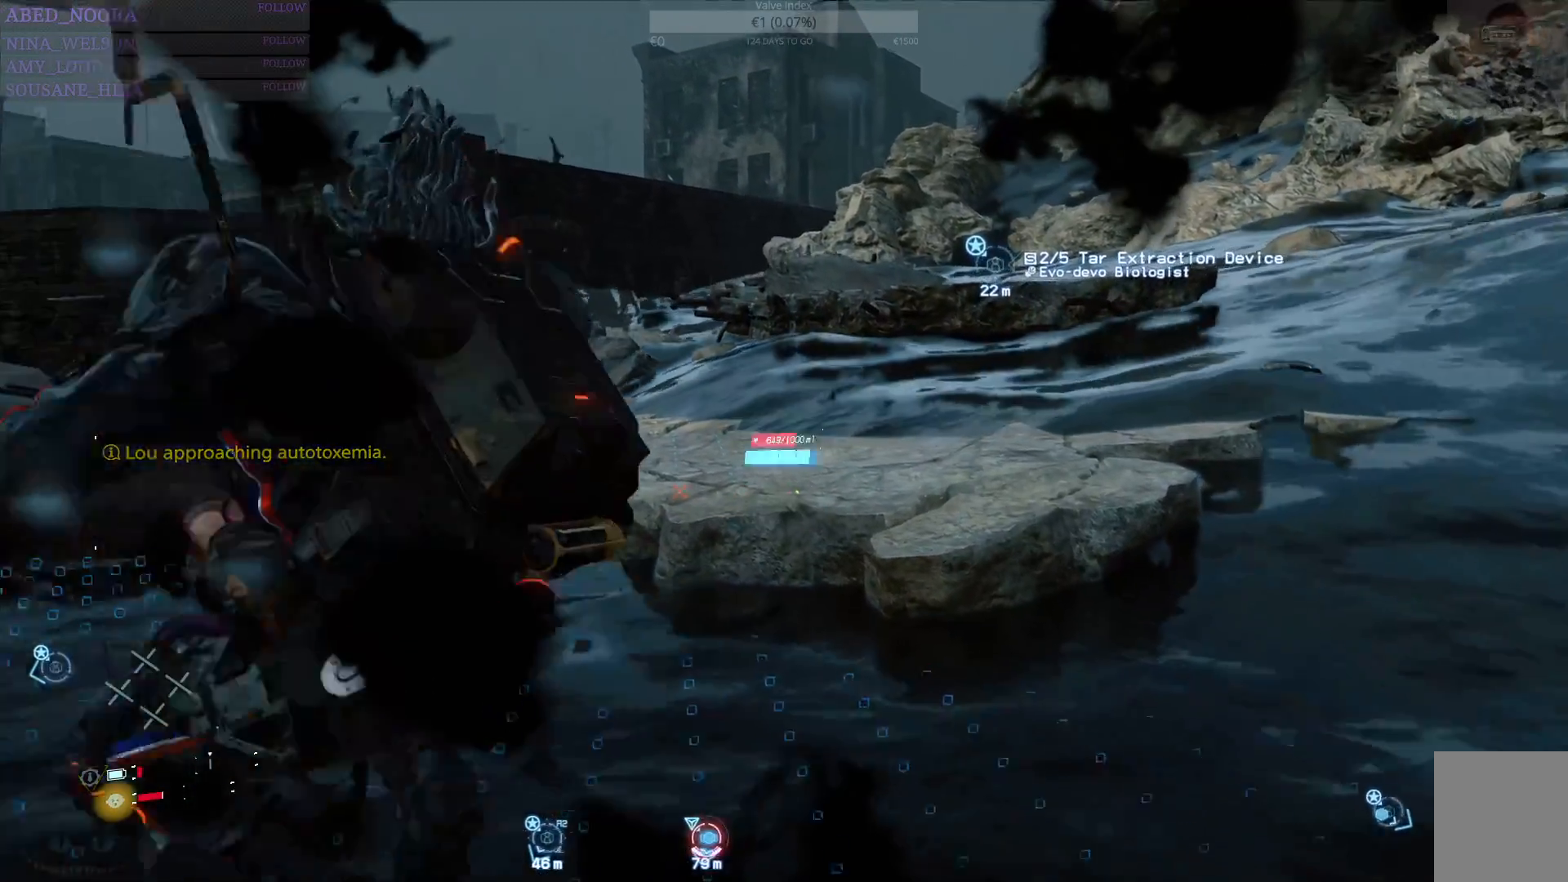
{"buttons": [], "left_stick": "left", "right_stick": "center", "events": [[17, "CROSS", "up"], [67, "CROSS", "down"], [167, "CROSS", "up"], [233, "CROSS", "down"], [333, "CROSS", "up"], [383, "CROSS", "down"], [467, "CROSS", "up"]]}
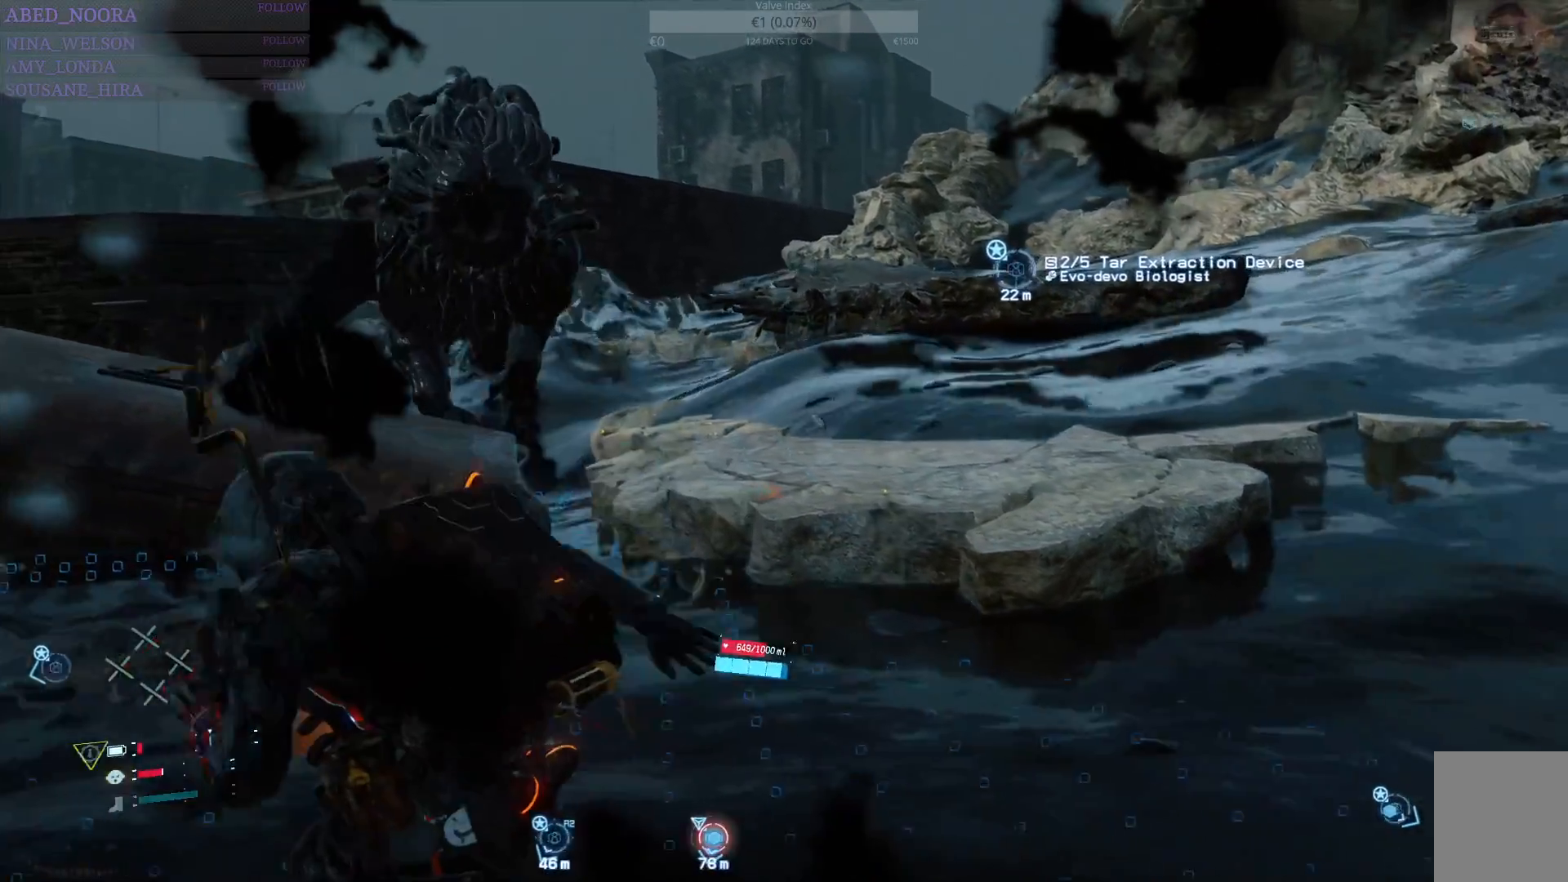
{"buttons": [], "left_stick": "left", "right_stick": "left", "events": [[33, "CROSS", "down"], [133, "CROSS", "up"], [183, "CROSS", "down"], [350, "right_stick", "left"], [483, "CROSS", "up"]]}
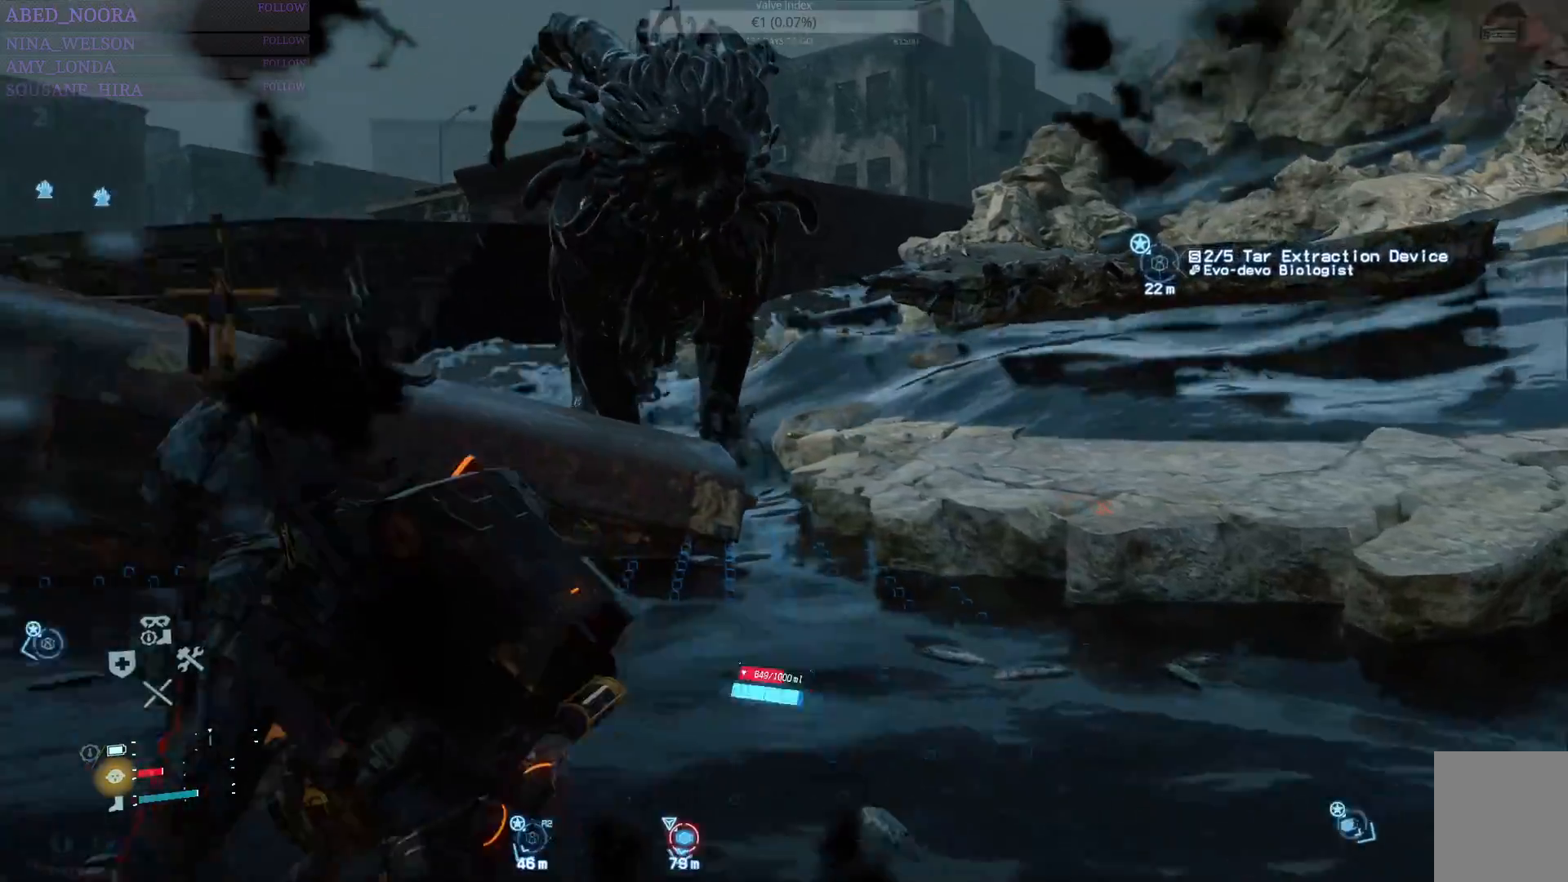
{"buttons": ["CROSS"], "left_stick": "up", "right_stick": "center", "events": [[117, "left_stick", "up-left"], [117, "right_stick", "center"], [150, "CROSS", "down"], [233, "left_stick", "up"], [250, "CROSS", "up"], [317, "CROSS", "down"], [400, "CROSS", "up"], [467, "CROSS", "down"]]}
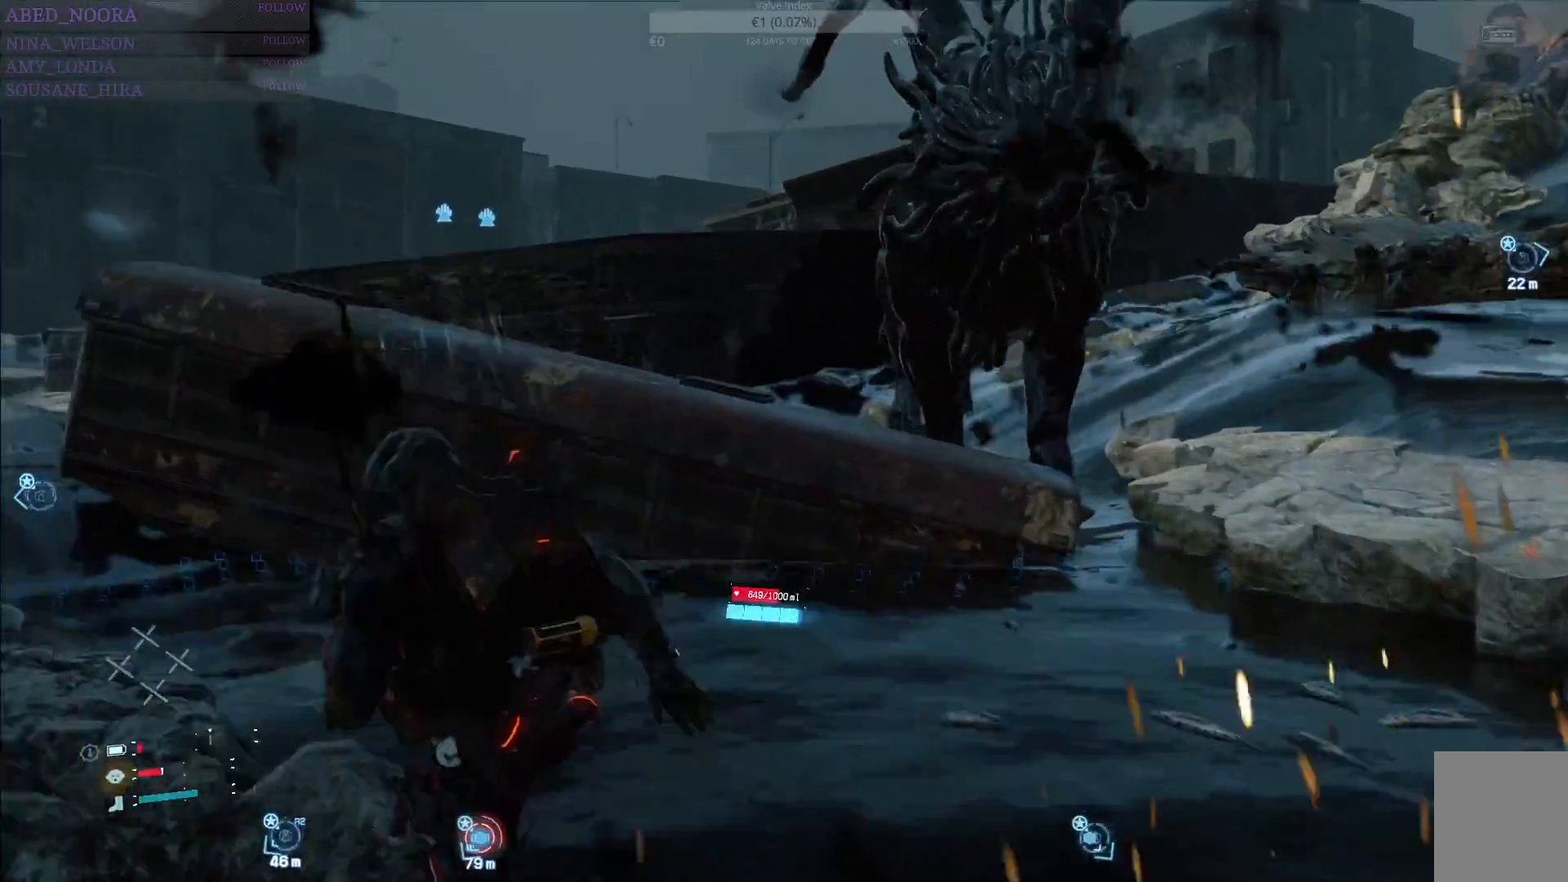
{"buttons": ["CROSS"], "left_stick": "up-left", "right_stick": "center", "events": [[233, "CROSS", "up"], [283, "CROSS", "down"], [433, "left_stick", "up-left"]]}
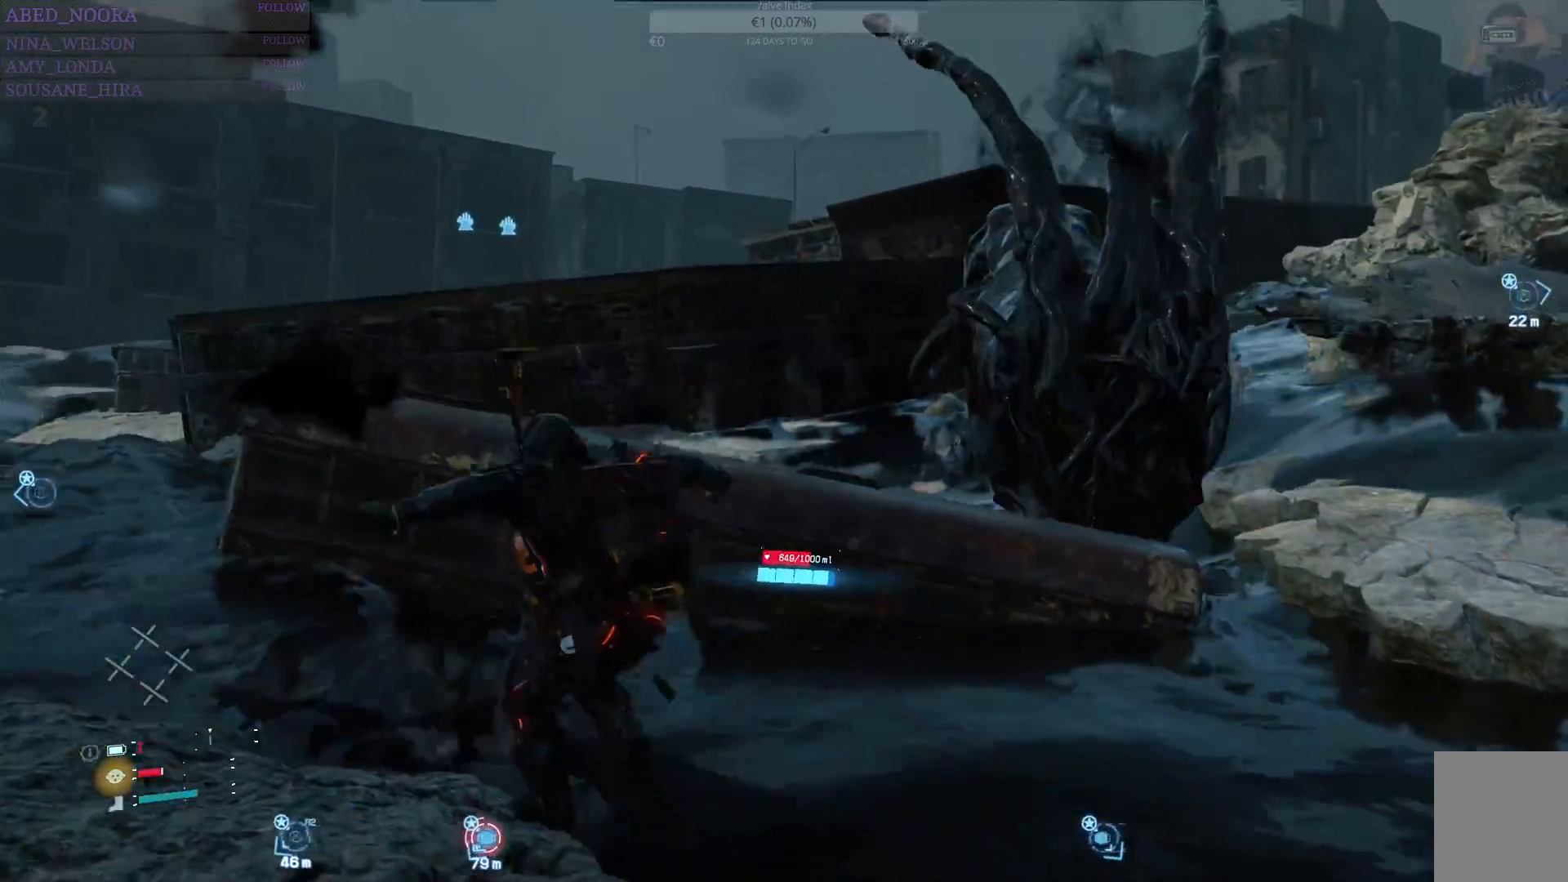
{"buttons": ["CROSS"], "left_stick": "up-left", "right_stick": "center", "events": [[200, "CROSS", "up"], [250, "CROSS", "down"], [350, "CROSS", "up"], [400, "CROSS", "down"]]}
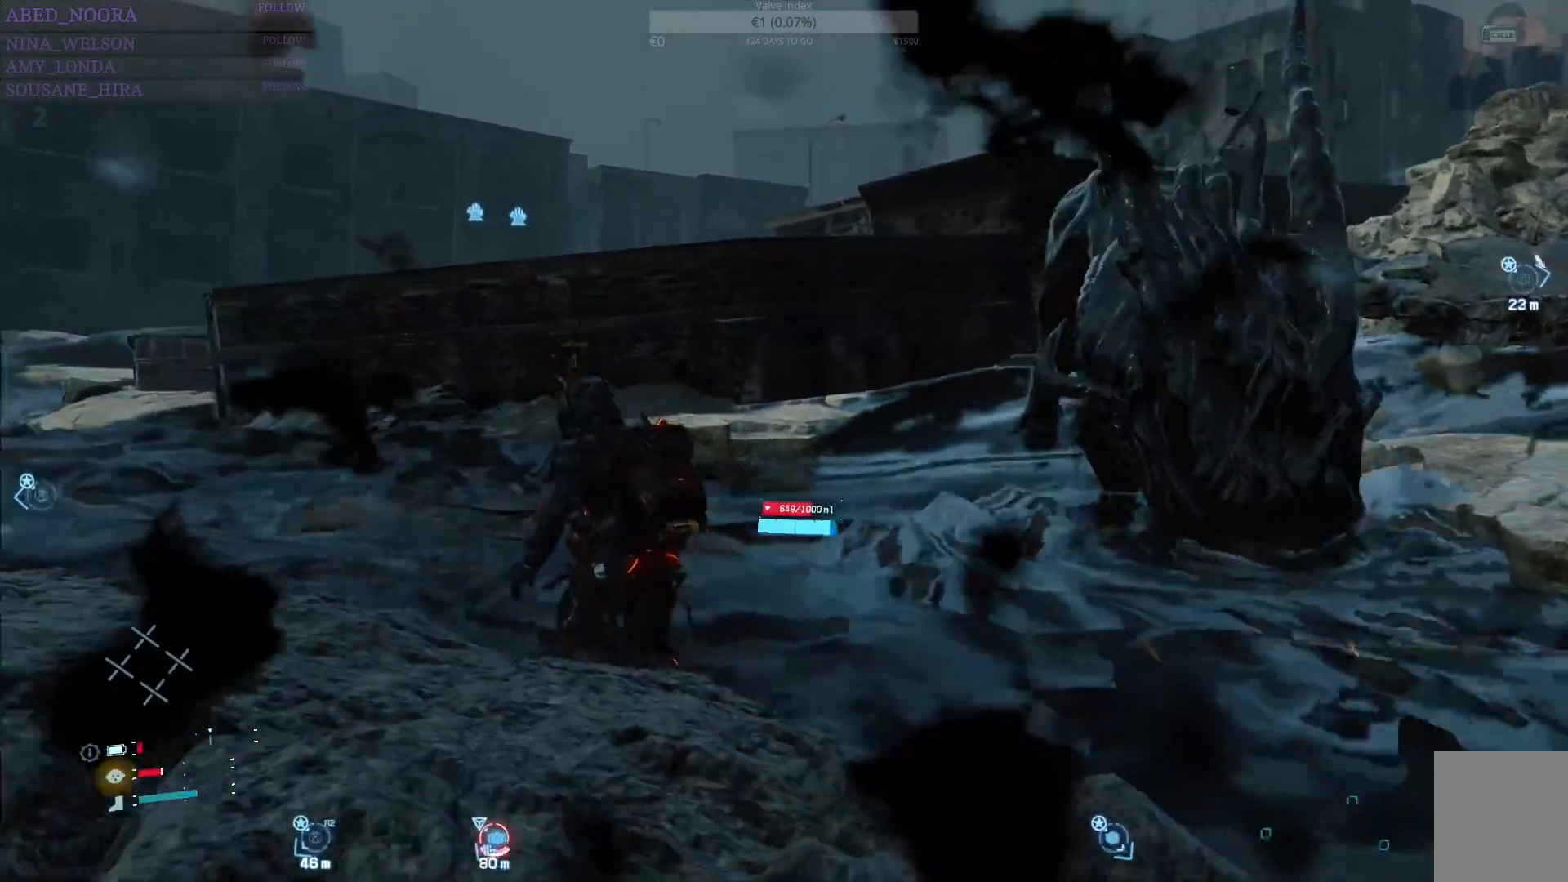
{"buttons": ["CROSS"], "left_stick": "up-left", "right_stick": "center", "events": [[167, "CROSS", "up"], [217, "CROSS", "down"]]}
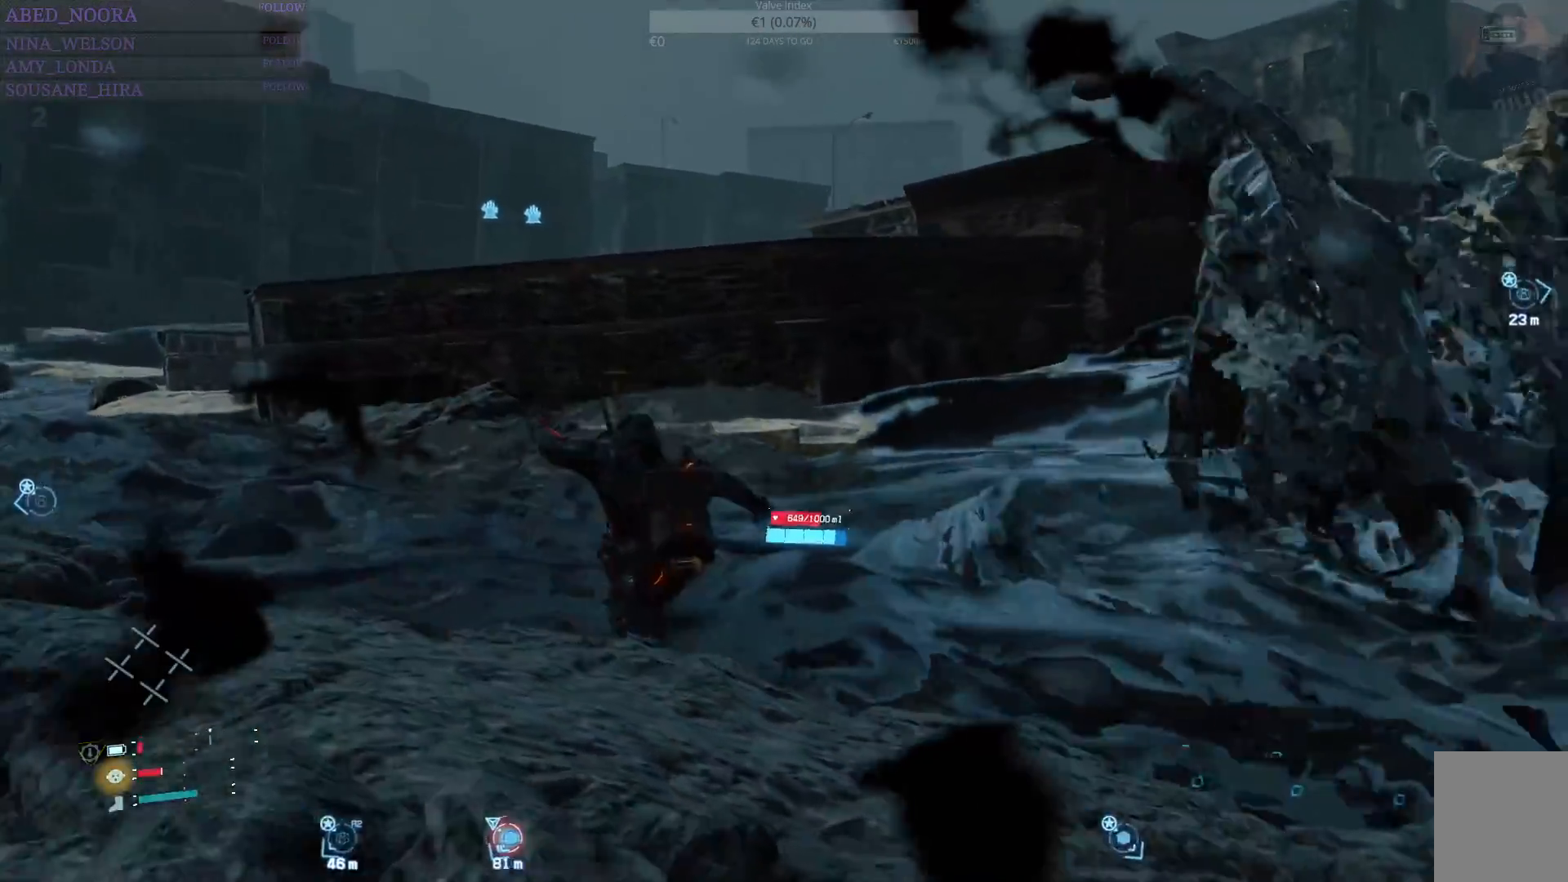
{"buttons": [], "left_stick": "up-left", "right_stick": "center", "events": [[450, "CROSS", "up"]]}
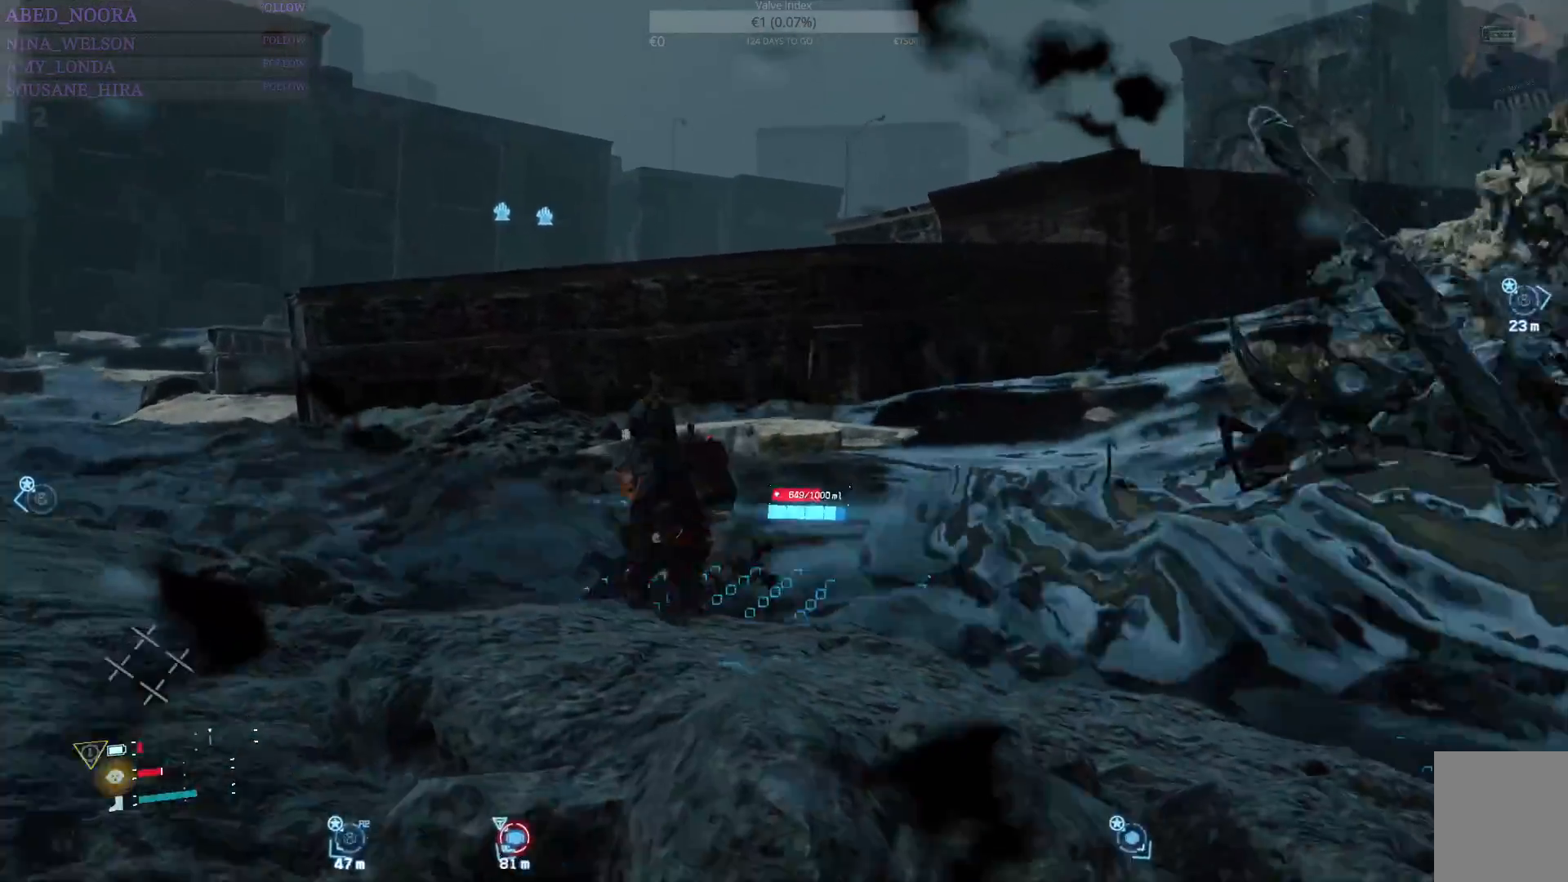
{"buttons": [], "left_stick": "left", "right_stick": "right", "events": [[150, "right_stick", "right"], [450, "left_stick", "left"]]}
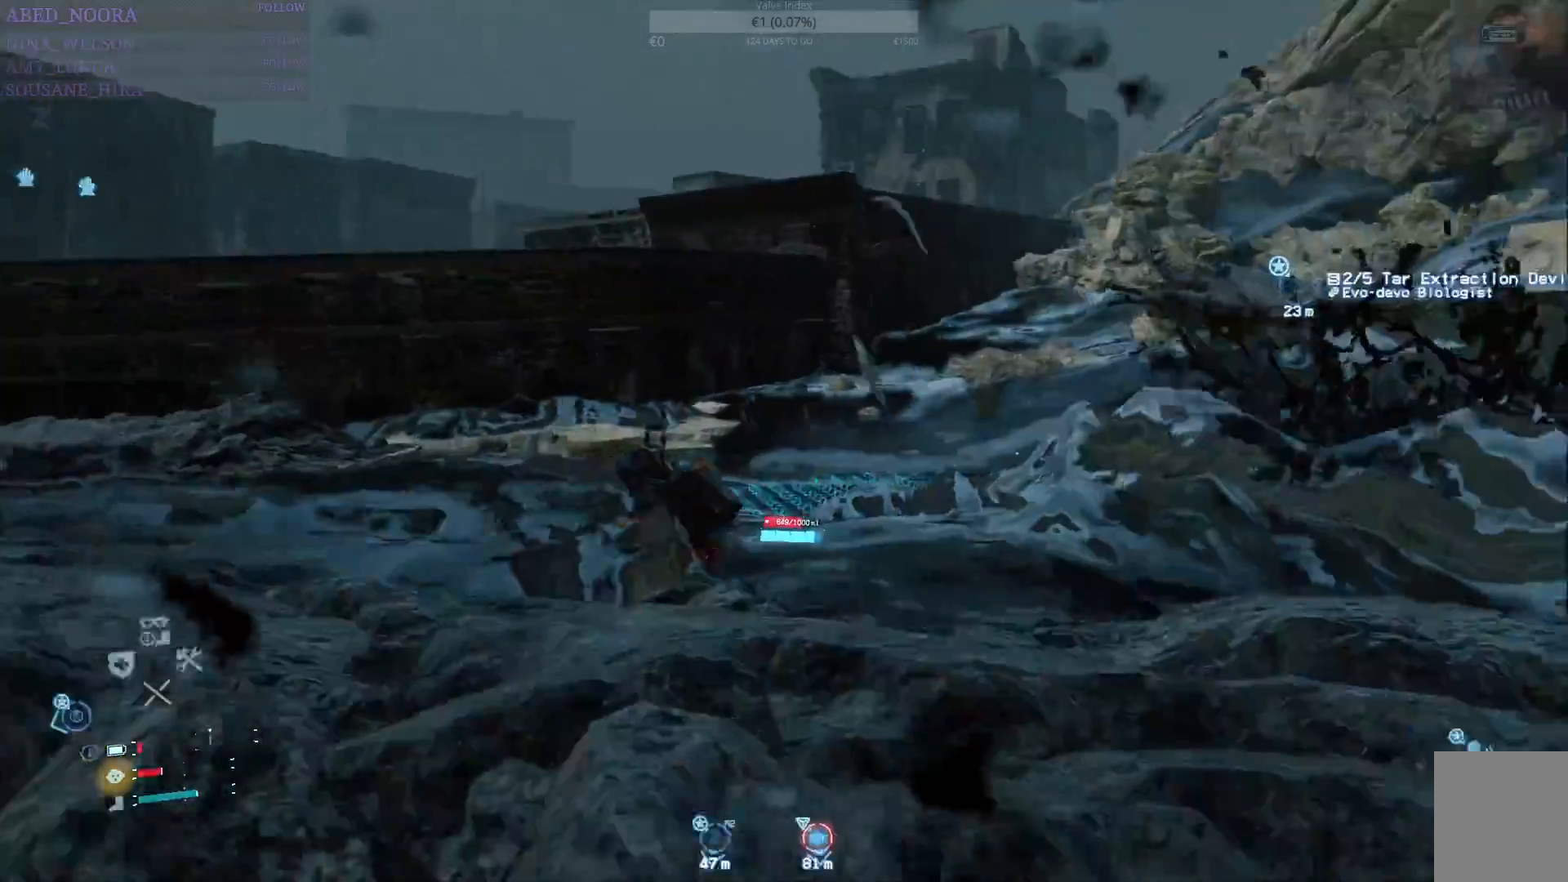
{"buttons": [], "left_stick": "down", "right_stick": "center", "events": [[250, "left_stick", "down-left"], [417, "right_stick", "center"], [450, "left_stick", "down"]]}
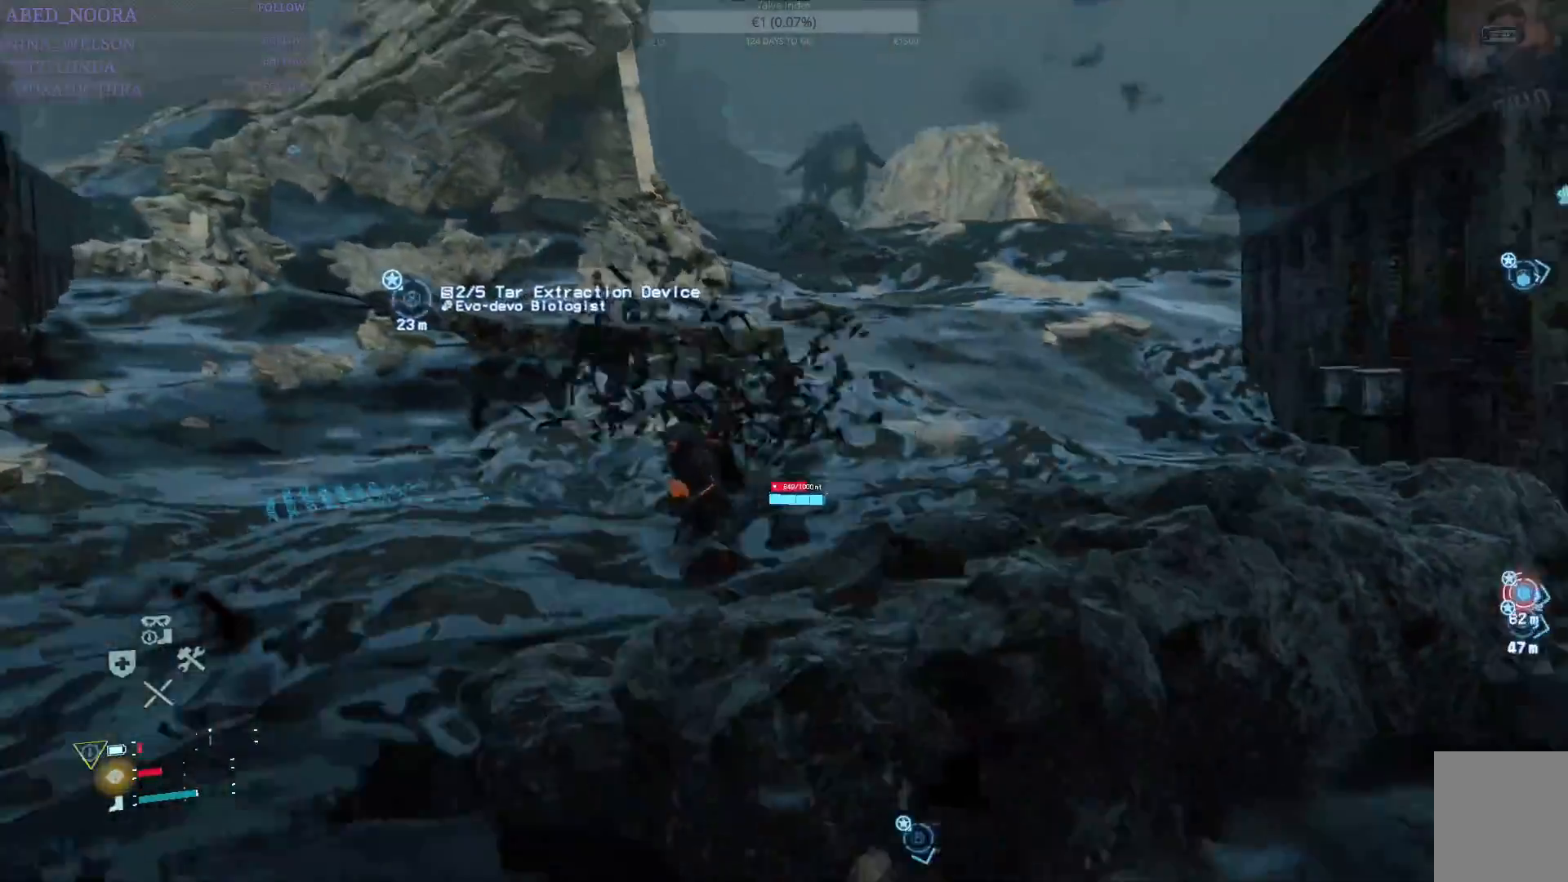
{"buttons": [], "left_stick": "down", "right_stick": "center", "events": [[100, "CROSS", "down"], [367, "CROSS", "up"]]}
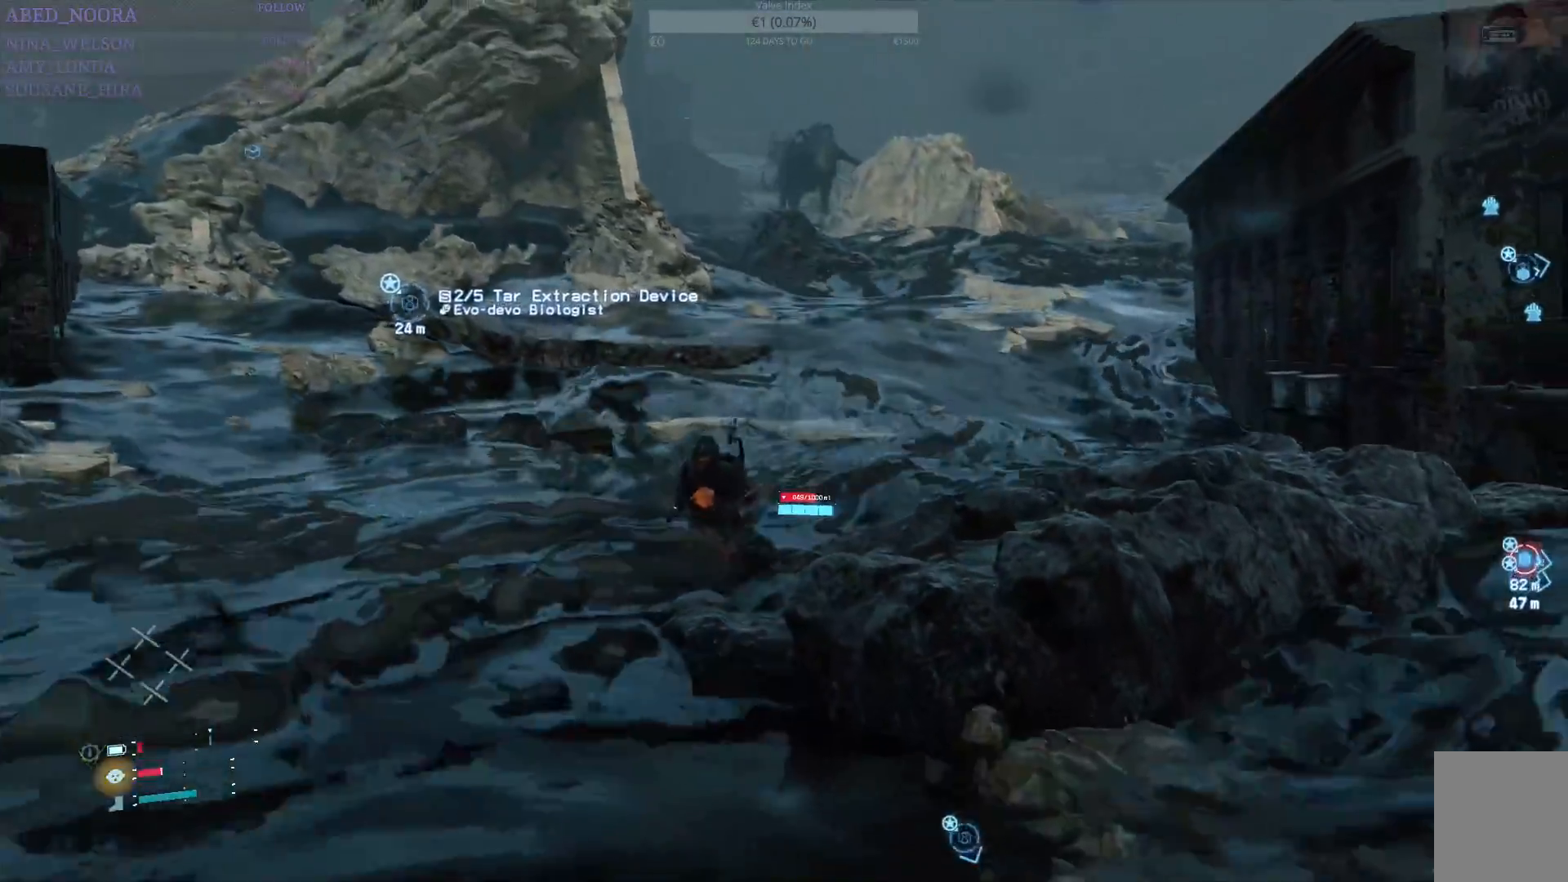
{"buttons": [], "left_stick": "down", "right_stick": "right", "events": [[83, "right_stick", "right"]]}
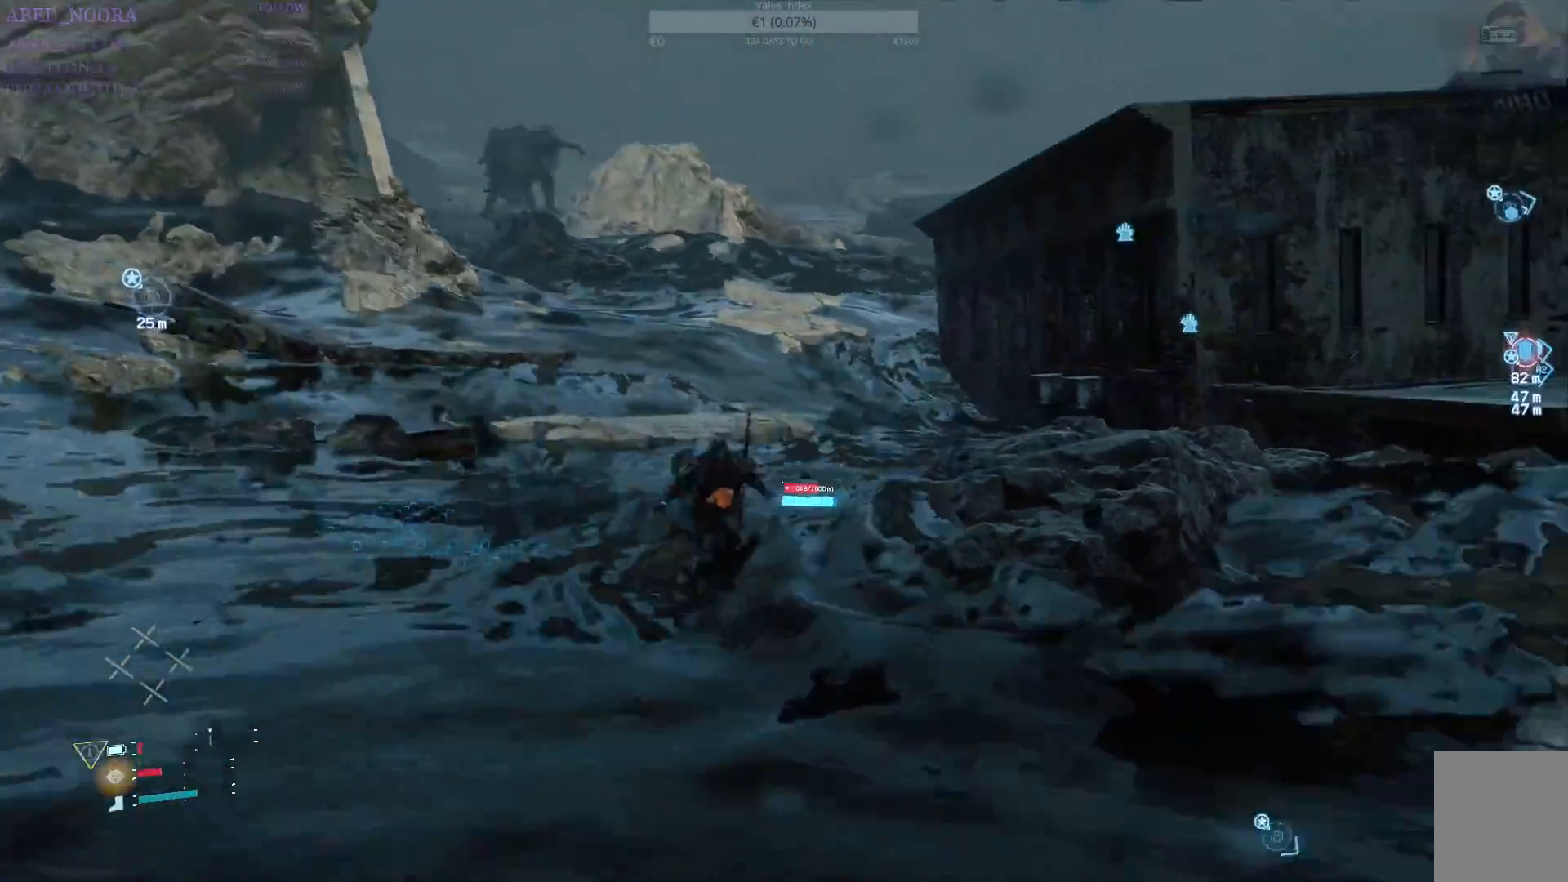
{"buttons": [], "left_stick": "up-right", "right_stick": "center", "events": [[67, "left_stick", "down-right"], [300, "left_stick", "right"], [467, "left_stick", "up-right"], [500, "right_stick", "center"]]}
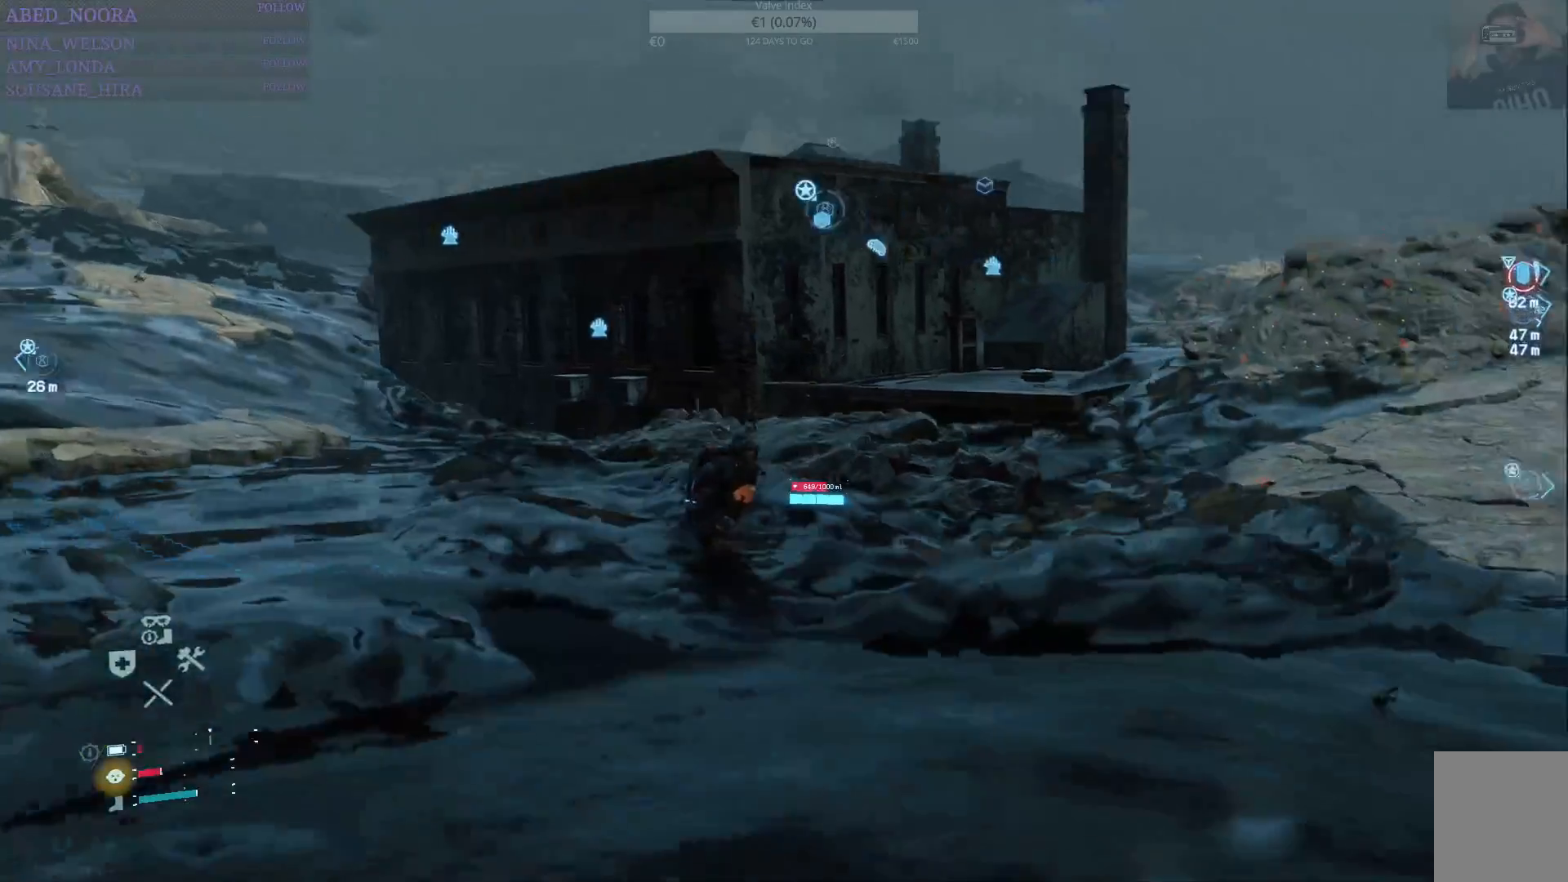
{"buttons": [], "left_stick": "up-right", "right_stick": "right", "events": [[50, "CROSS", "down"], [150, "CROSS", "up"], [350, "right_stick", "right"]]}
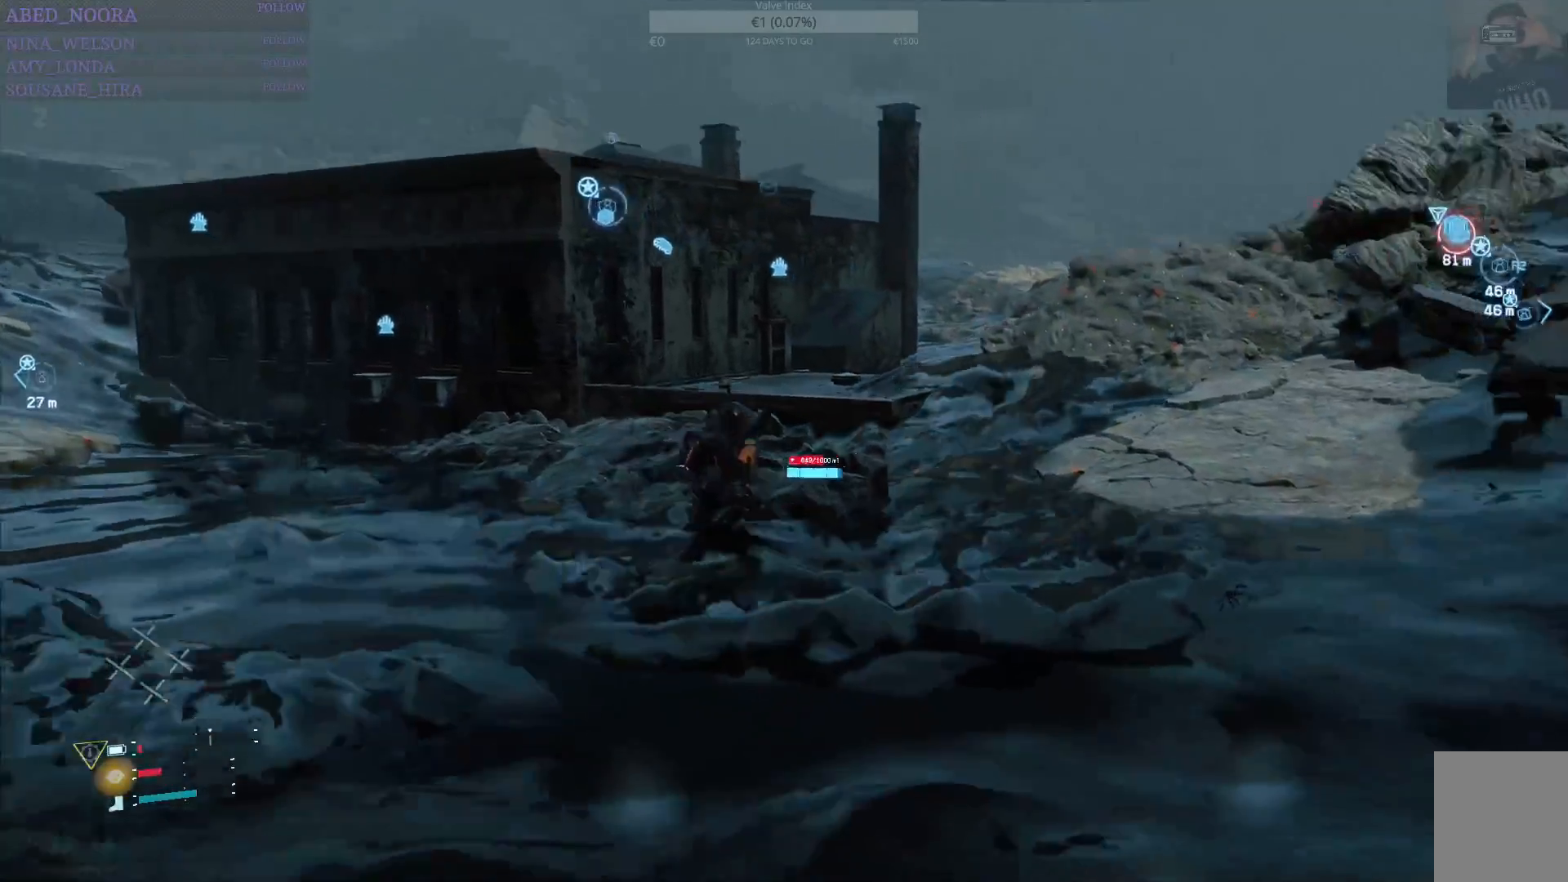
{"buttons": ["CROSS"], "left_stick": "up-right", "right_stick": "center", "events": [[267, "right_stick", "center"], [500, "CROSS", "down"]]}
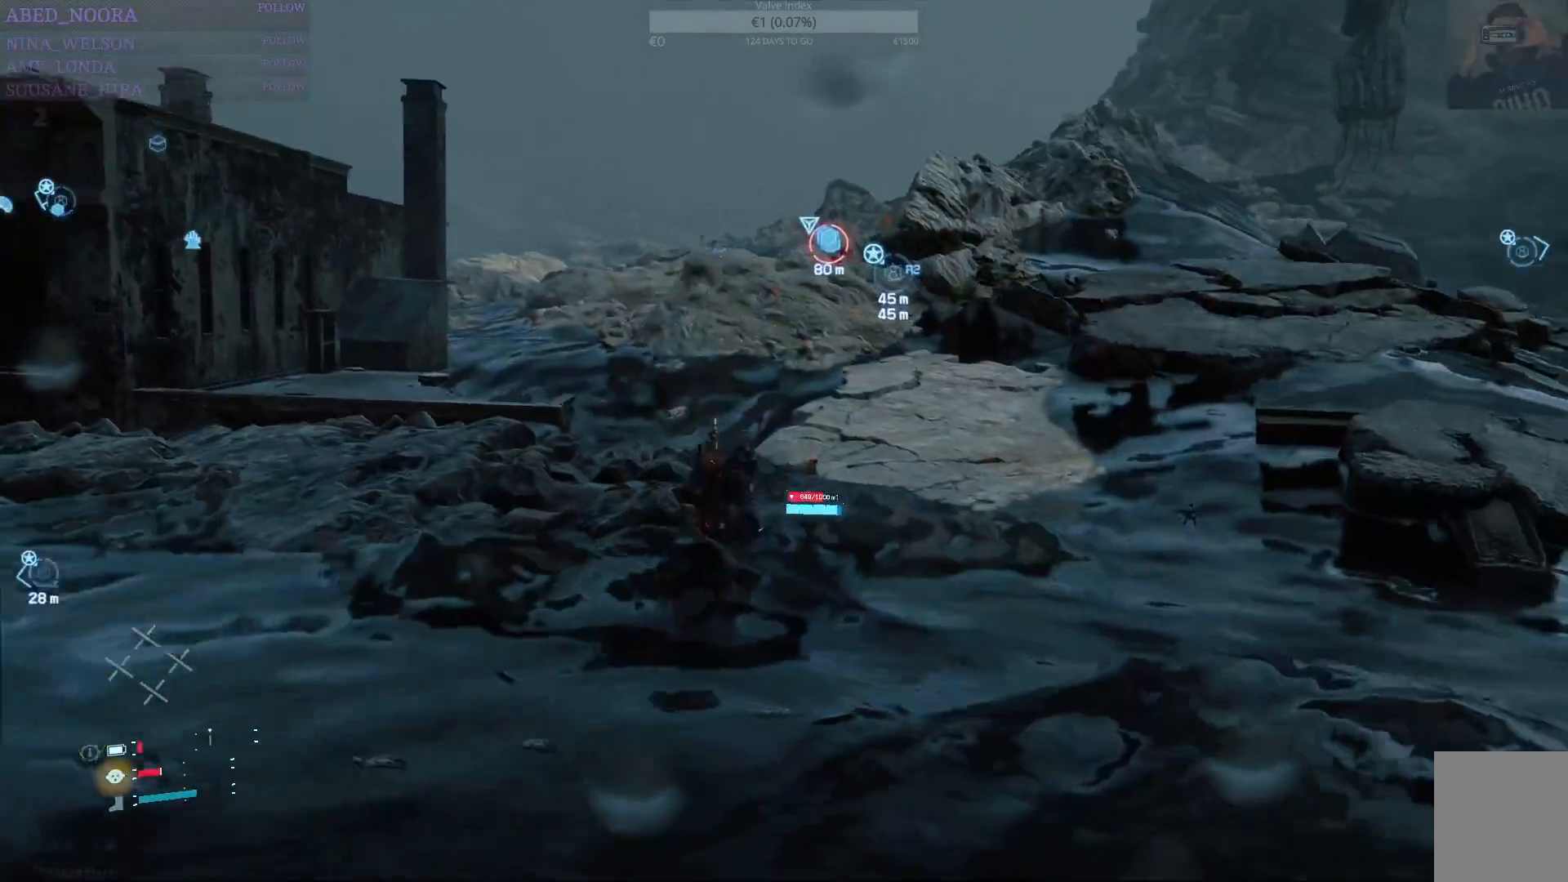
{"buttons": [], "left_stick": "up", "right_stick": "center", "events": [[100, "CROSS", "up"], [167, "CROSS", "down"], [433, "left_stick", "up"], [467, "CROSS", "up"]]}
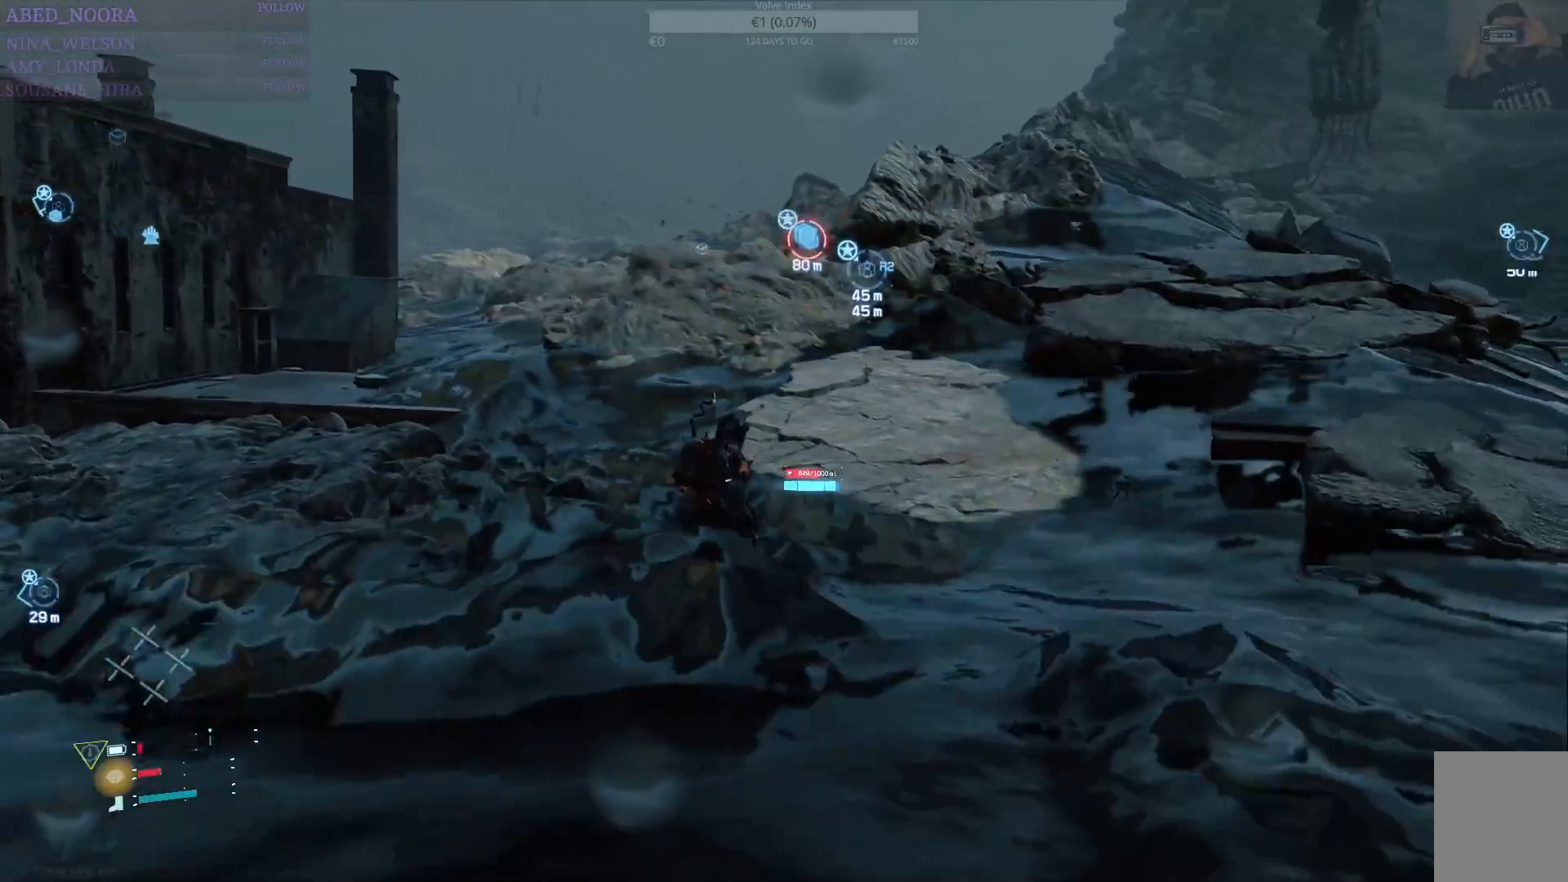
{"buttons": ["CROSS"], "left_stick": "up", "right_stick": "center", "events": [[83, "CROSS", "down"], [183, "CROSS", "up"], [250, "CROSS", "down"], [367, "CROSS", "up"], [417, "CROSS", "down"]]}
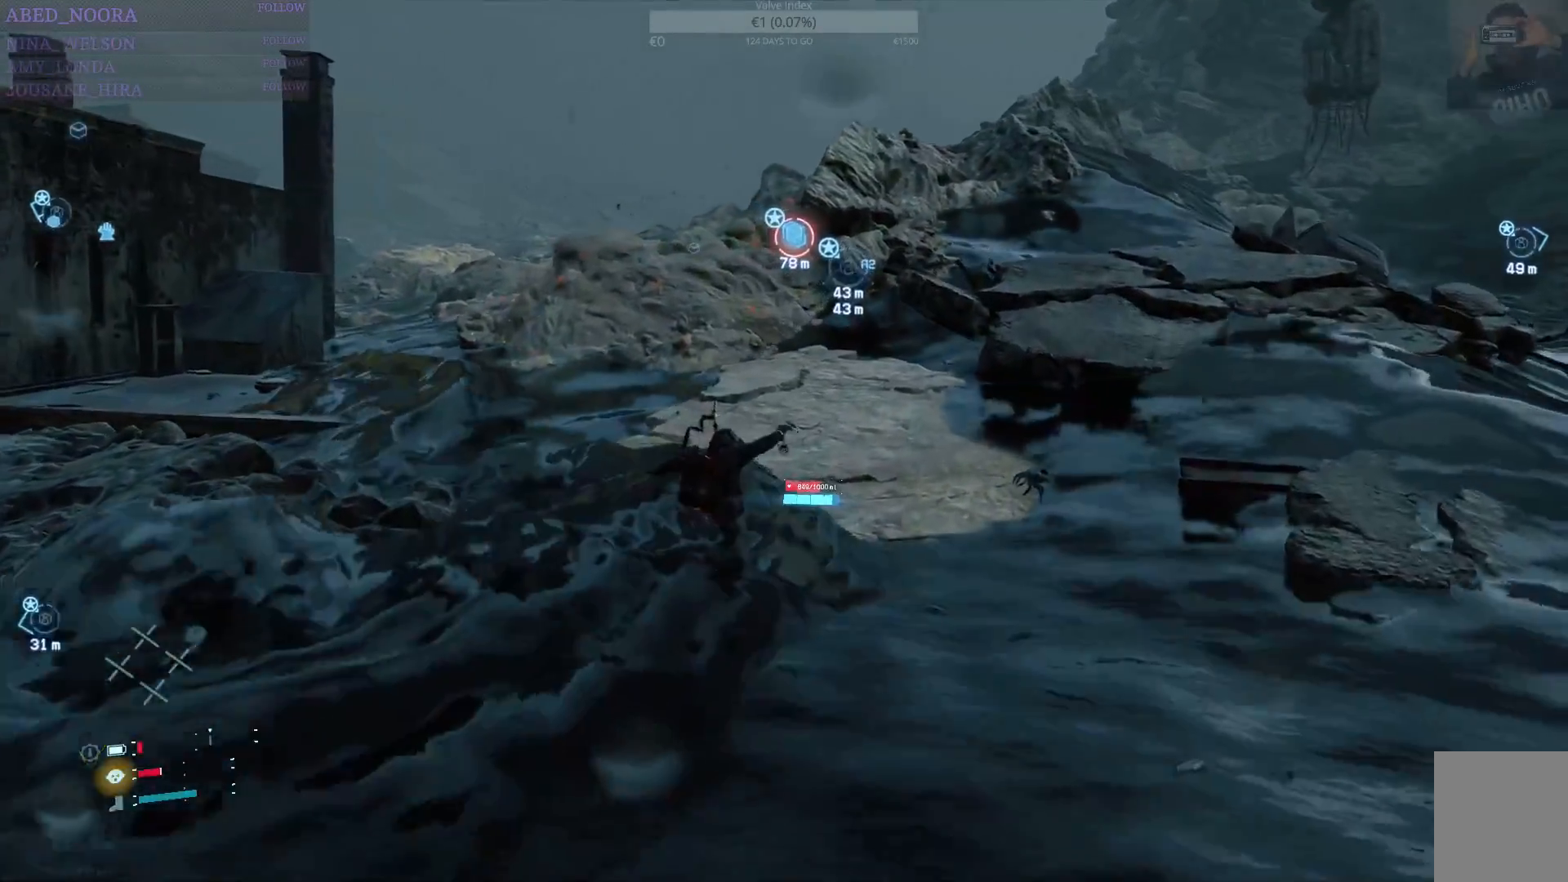
{"buttons": [], "left_stick": "up", "right_stick": "center", "events": [[17, "CROSS", "up"], [183, "CROSS", "down"], [283, "CROSS", "up"], [350, "CROSS", "down"], [467, "CROSS", "up"]]}
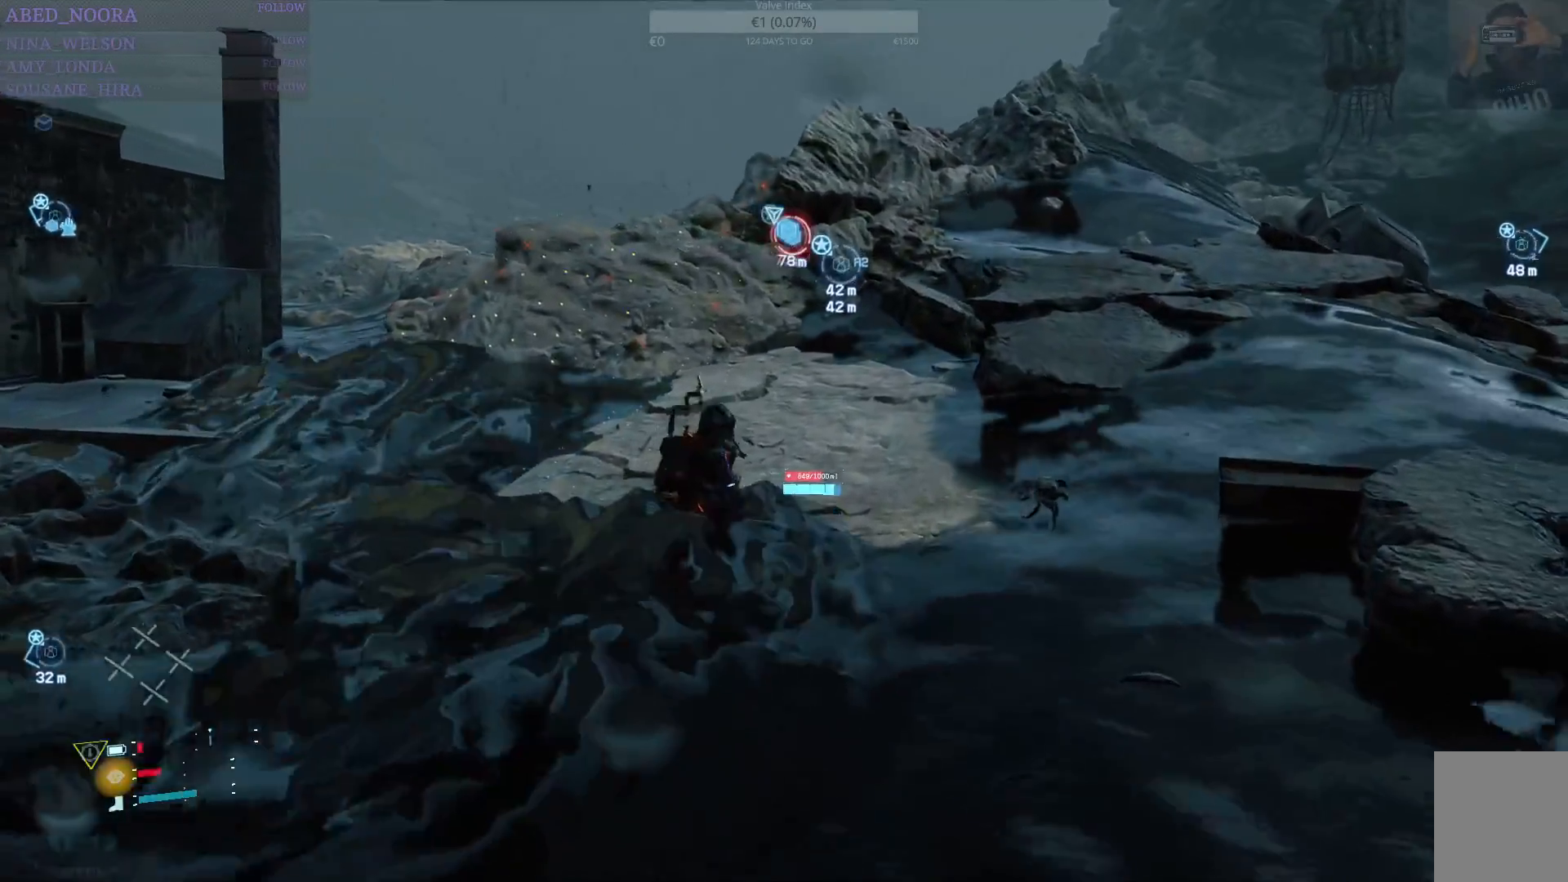
{"buttons": [], "left_stick": "up", "right_stick": "right", "events": [[33, "CROSS", "down"], [150, "CROSS", "up"], [383, "right_stick", "right"]]}
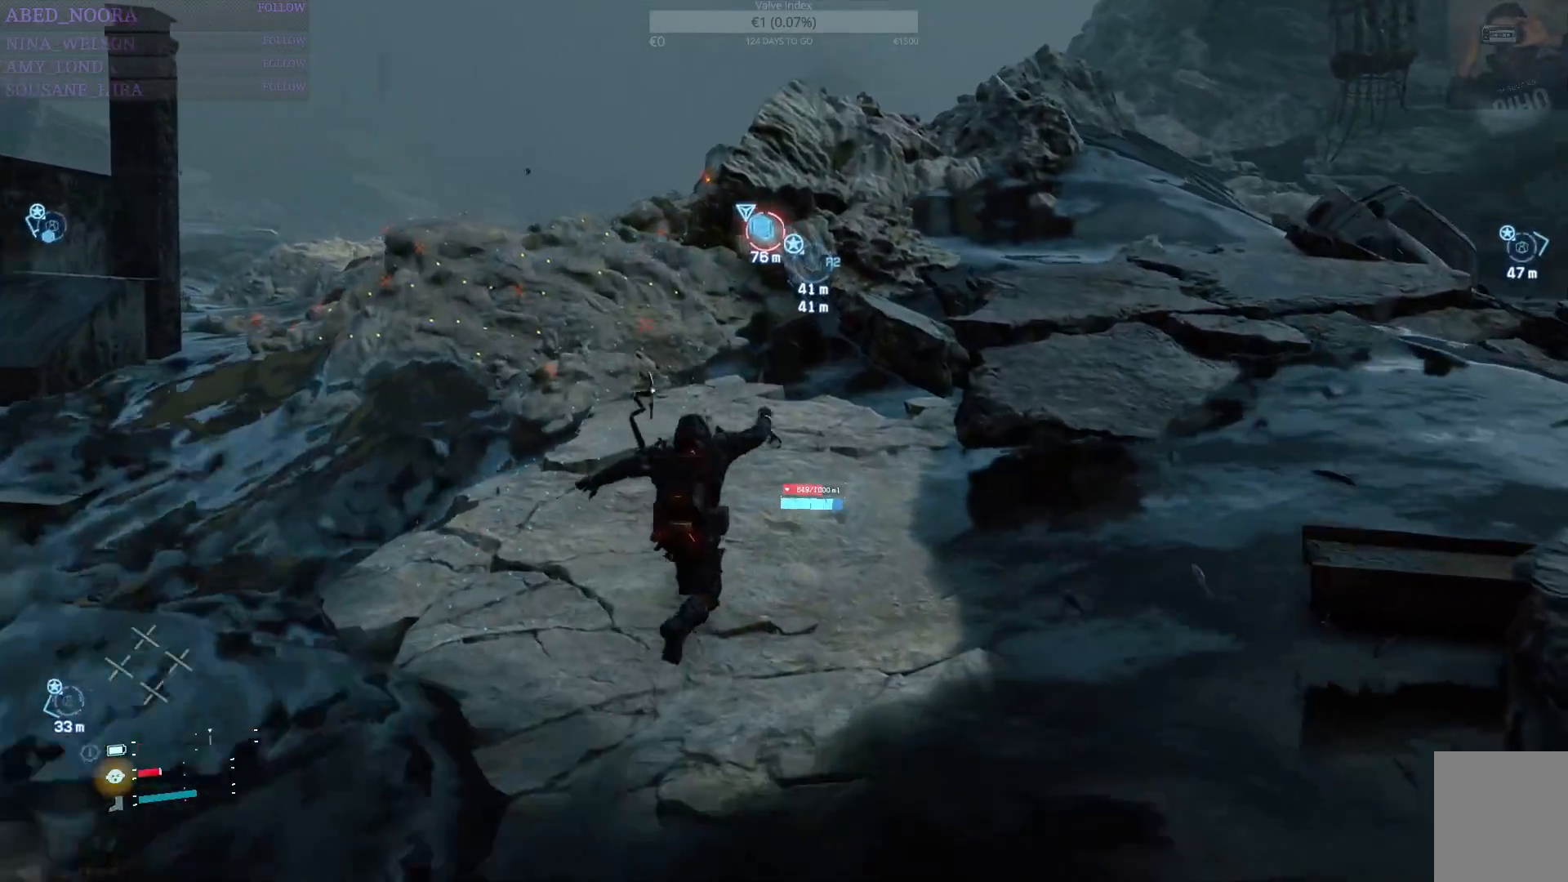
{"buttons": [], "left_stick": "up", "right_stick": "center", "events": [[117, "right_stick", "center"]]}
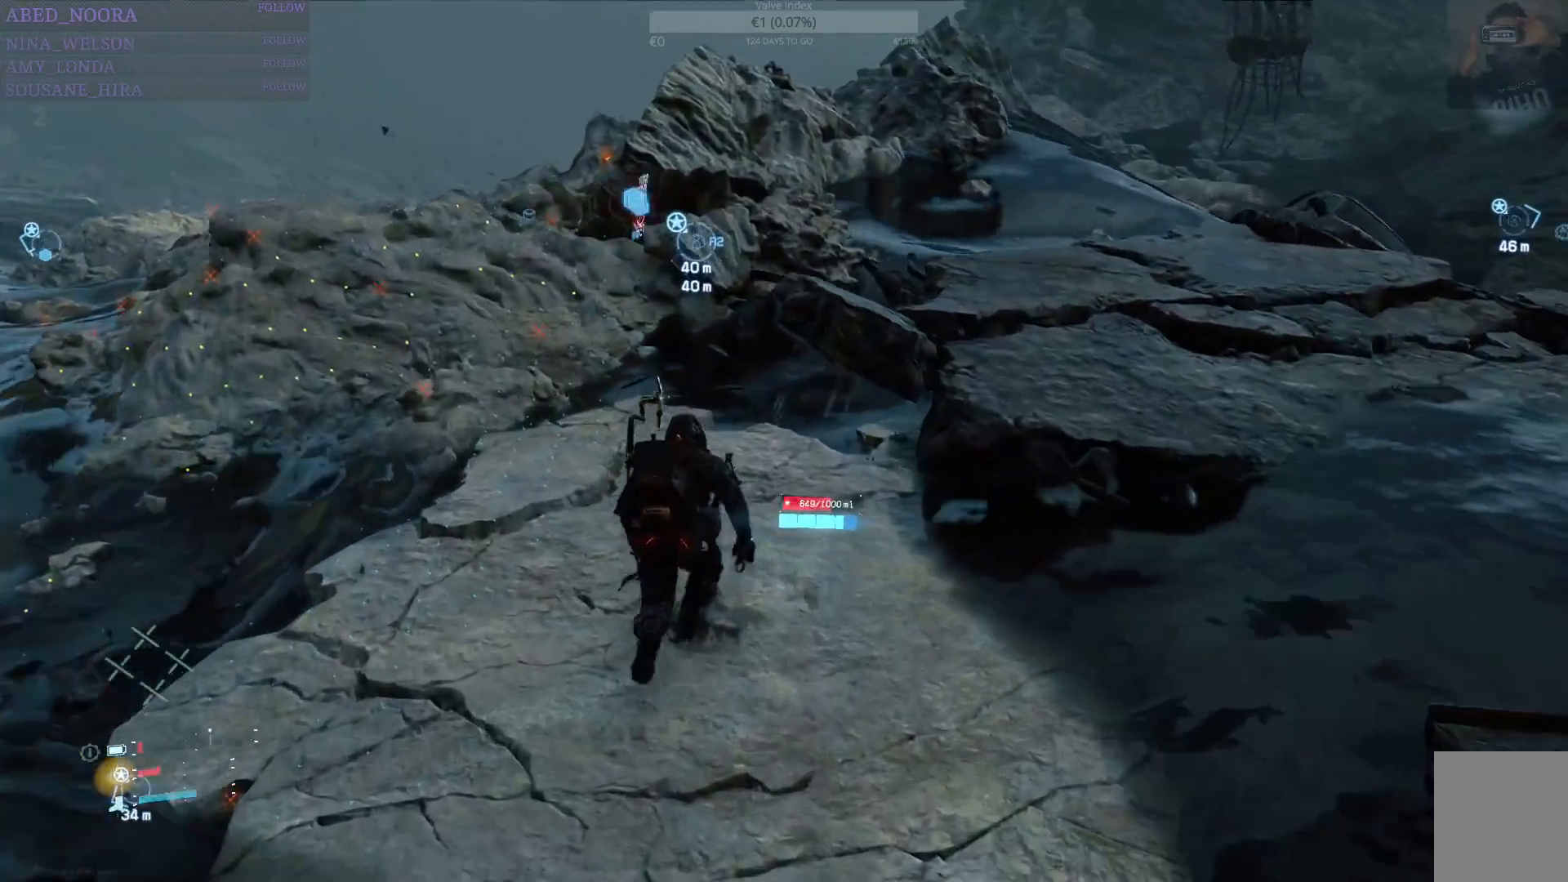
{"buttons": [], "left_stick": "up-left", "right_stick": "center", "events": [[17, "left_stick", "up-left"]]}
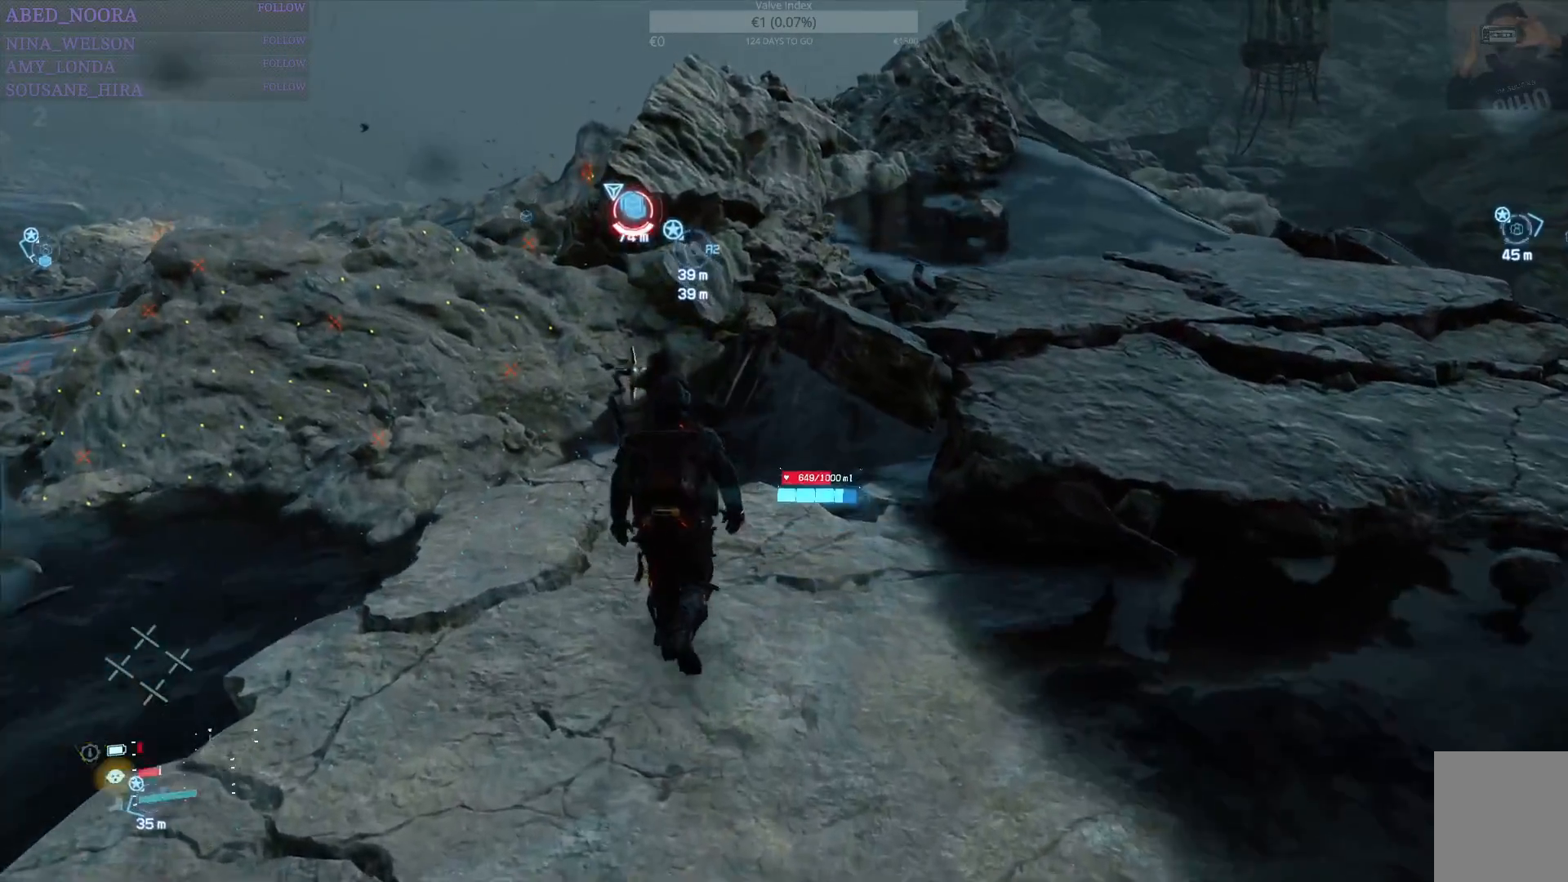
{"buttons": [], "left_stick": "up-left", "right_stick": "center", "events": [[167, "R1", "down"], [267, "R1", "up"]]}
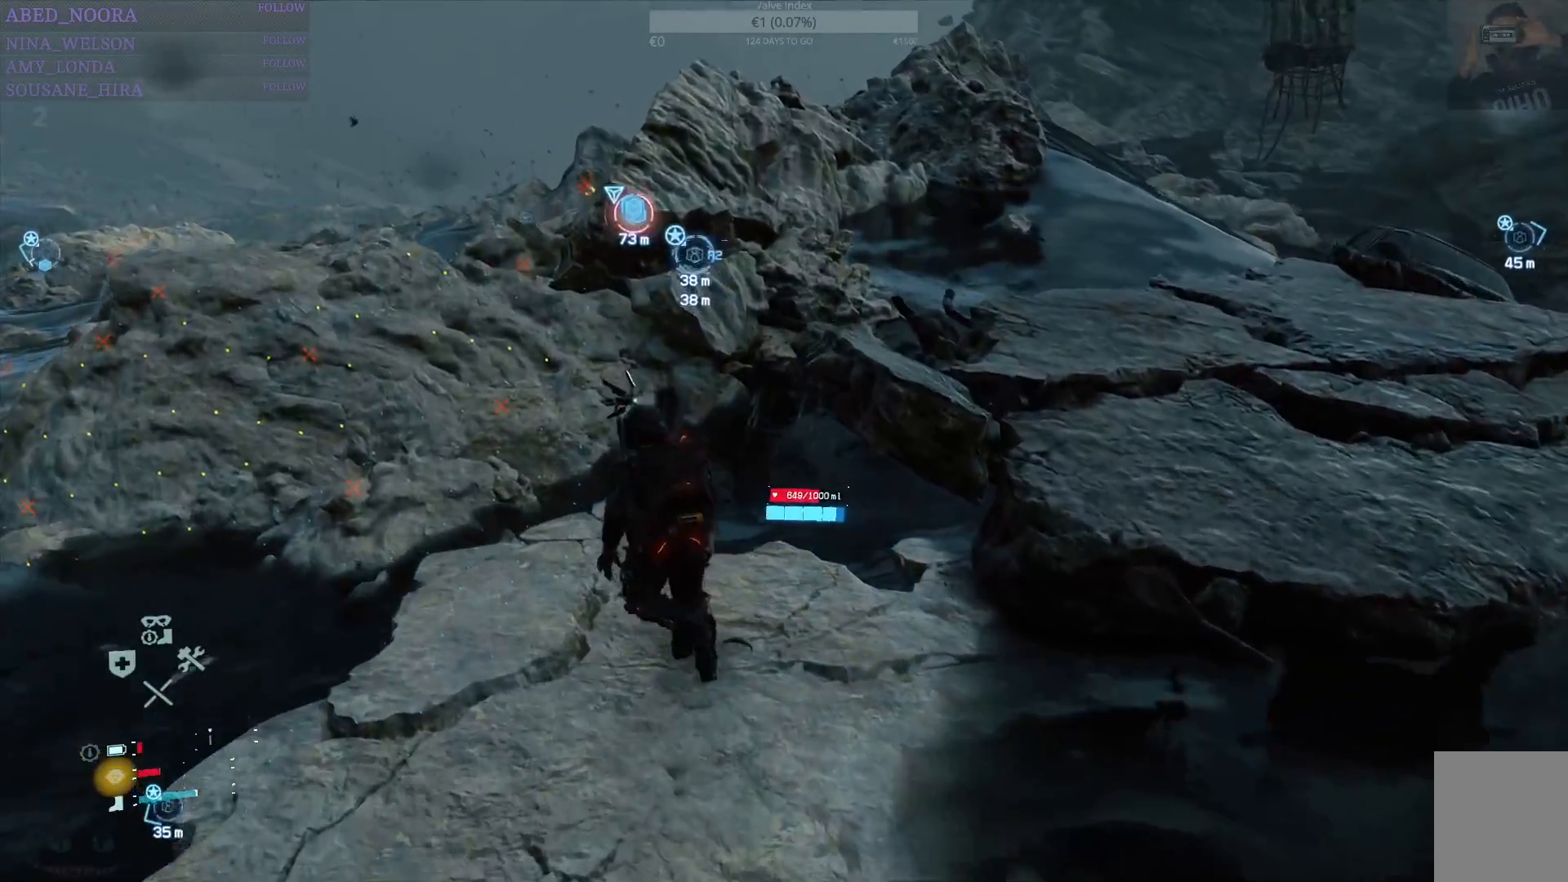
{"buttons": [], "left_stick": "up-left", "right_stick": "center", "events": [[250, "CROSS", "down"], [333, "CROSS", "up"]]}
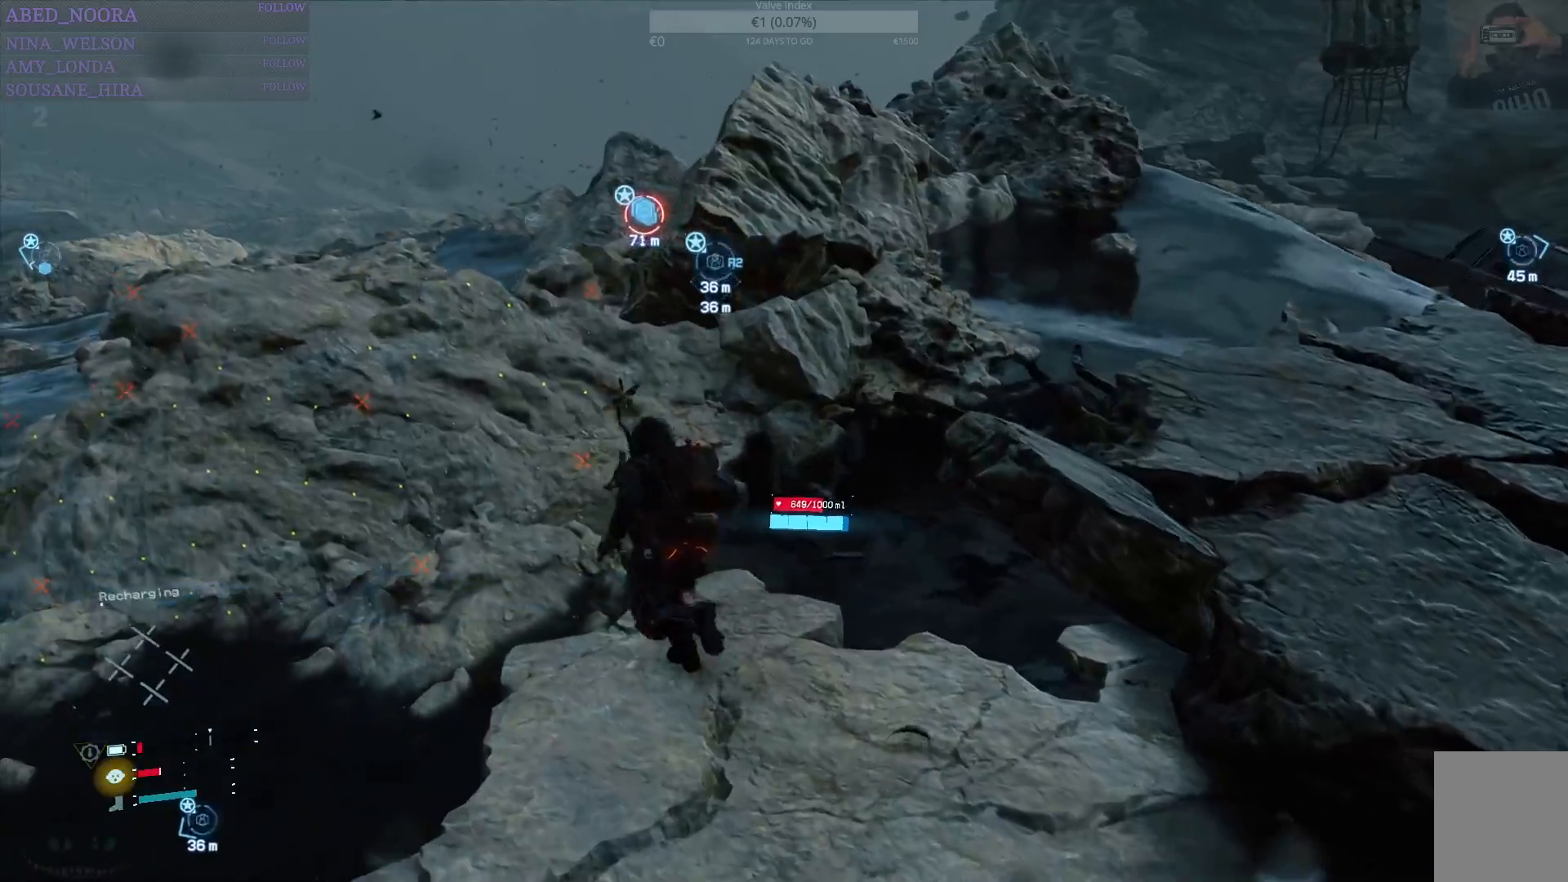
{"buttons": [], "left_stick": "up", "right_stick": "center", "events": [[100, "right_stick", "left"], [183, "left_stick", "up"], [450, "right_stick", "center"]]}
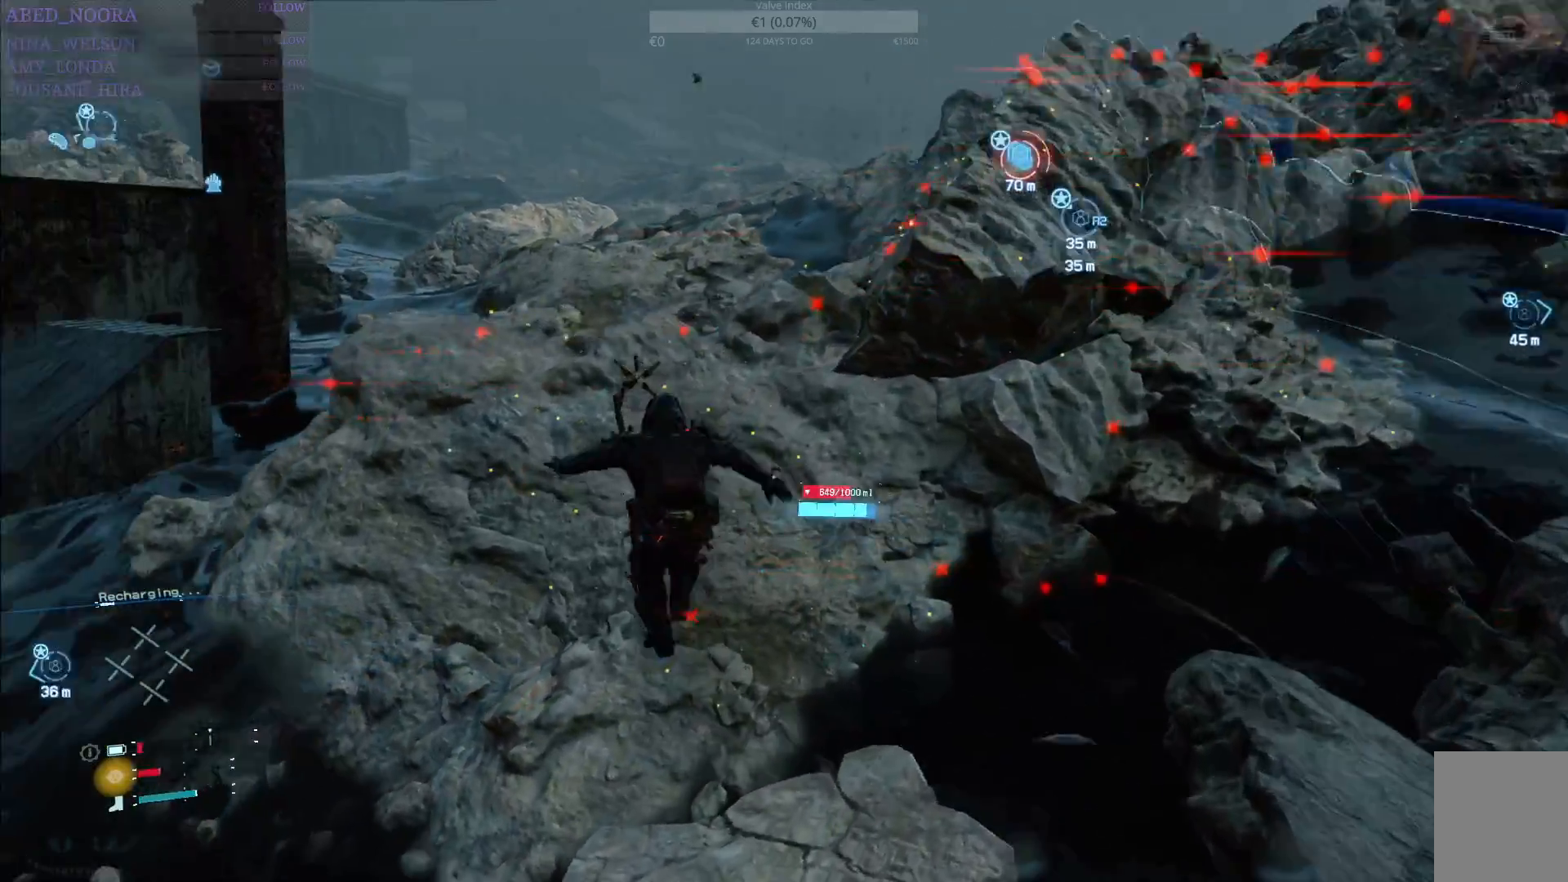
{"buttons": [], "left_stick": "up", "right_stick": "right", "events": [[250, "right_stick", "down-left"], [400, "right_stick", "center"], [467, "right_stick", "right"]]}
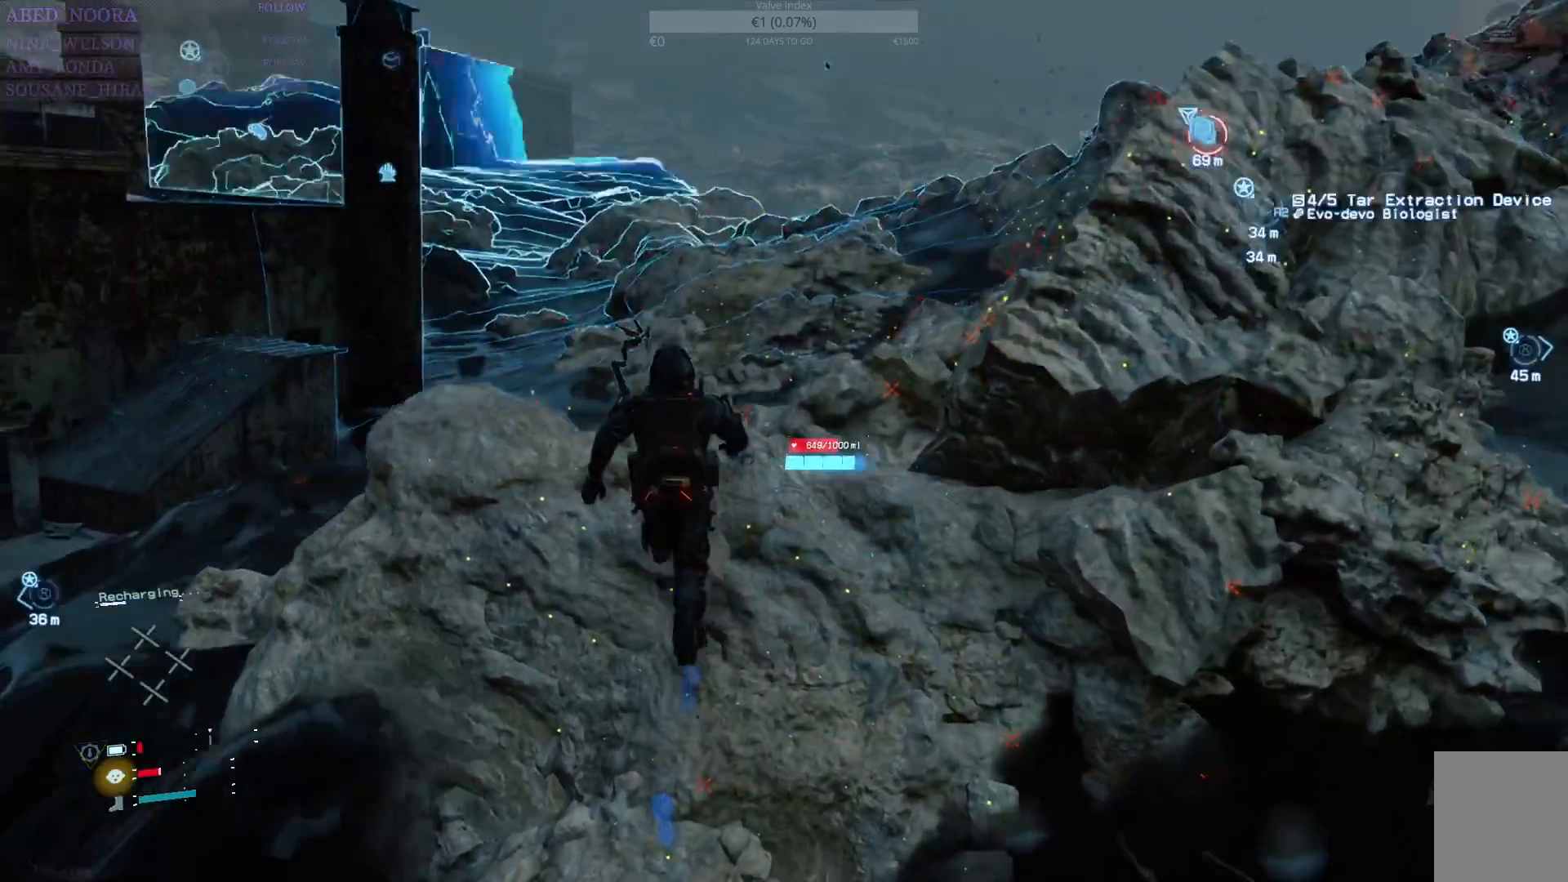
{"buttons": [], "left_stick": "up", "right_stick": "center", "events": [[417, "right_stick", "center"]]}
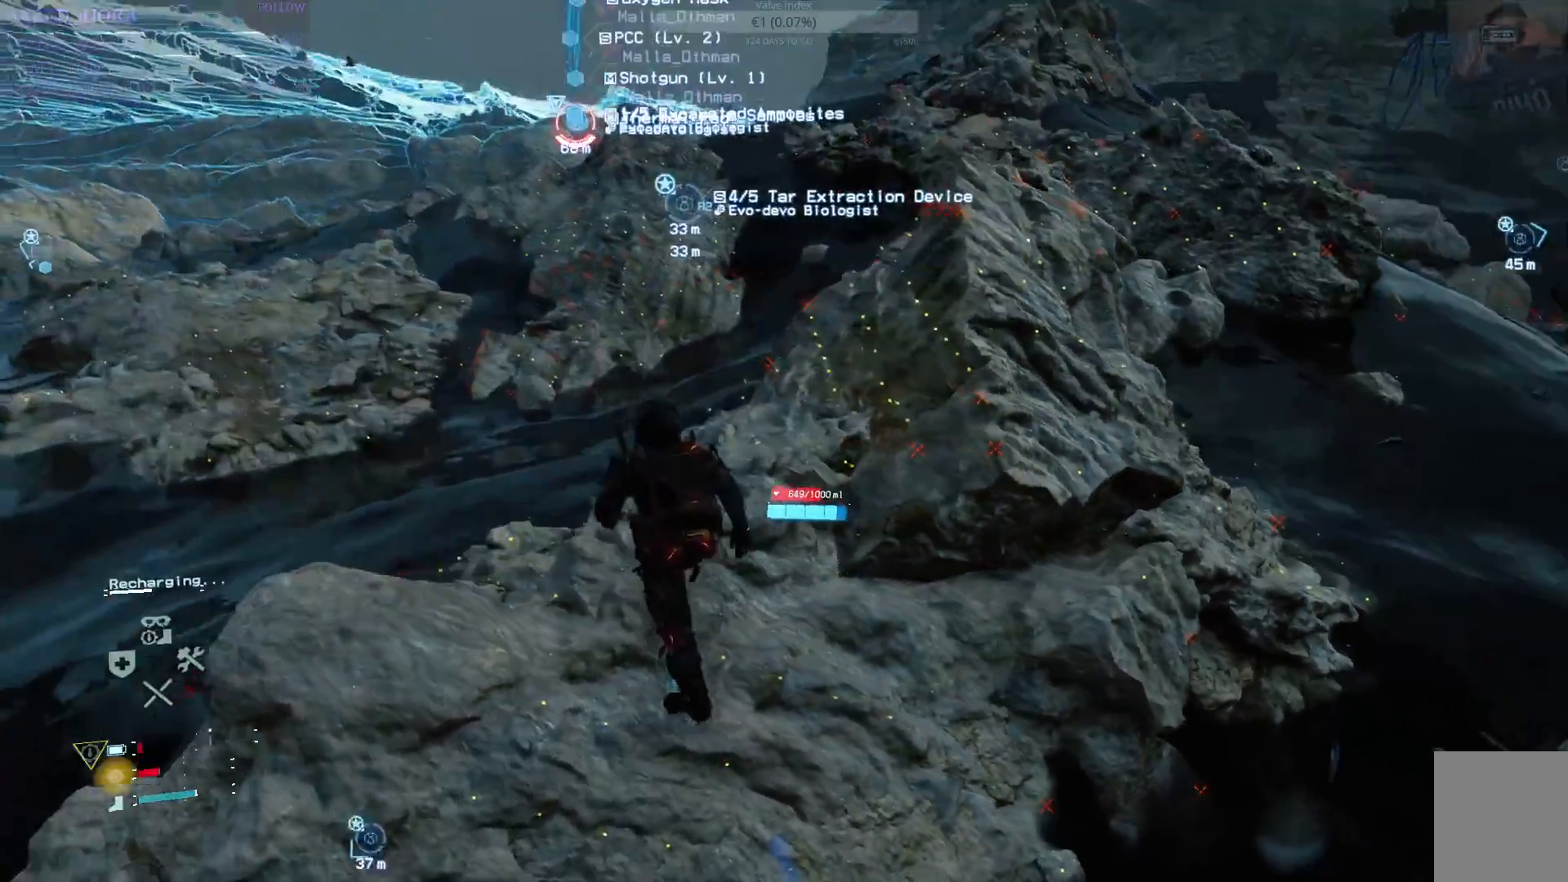
{"buttons": [], "left_stick": "up", "right_stick": "right", "events": [[333, "right_stick", "right"]]}
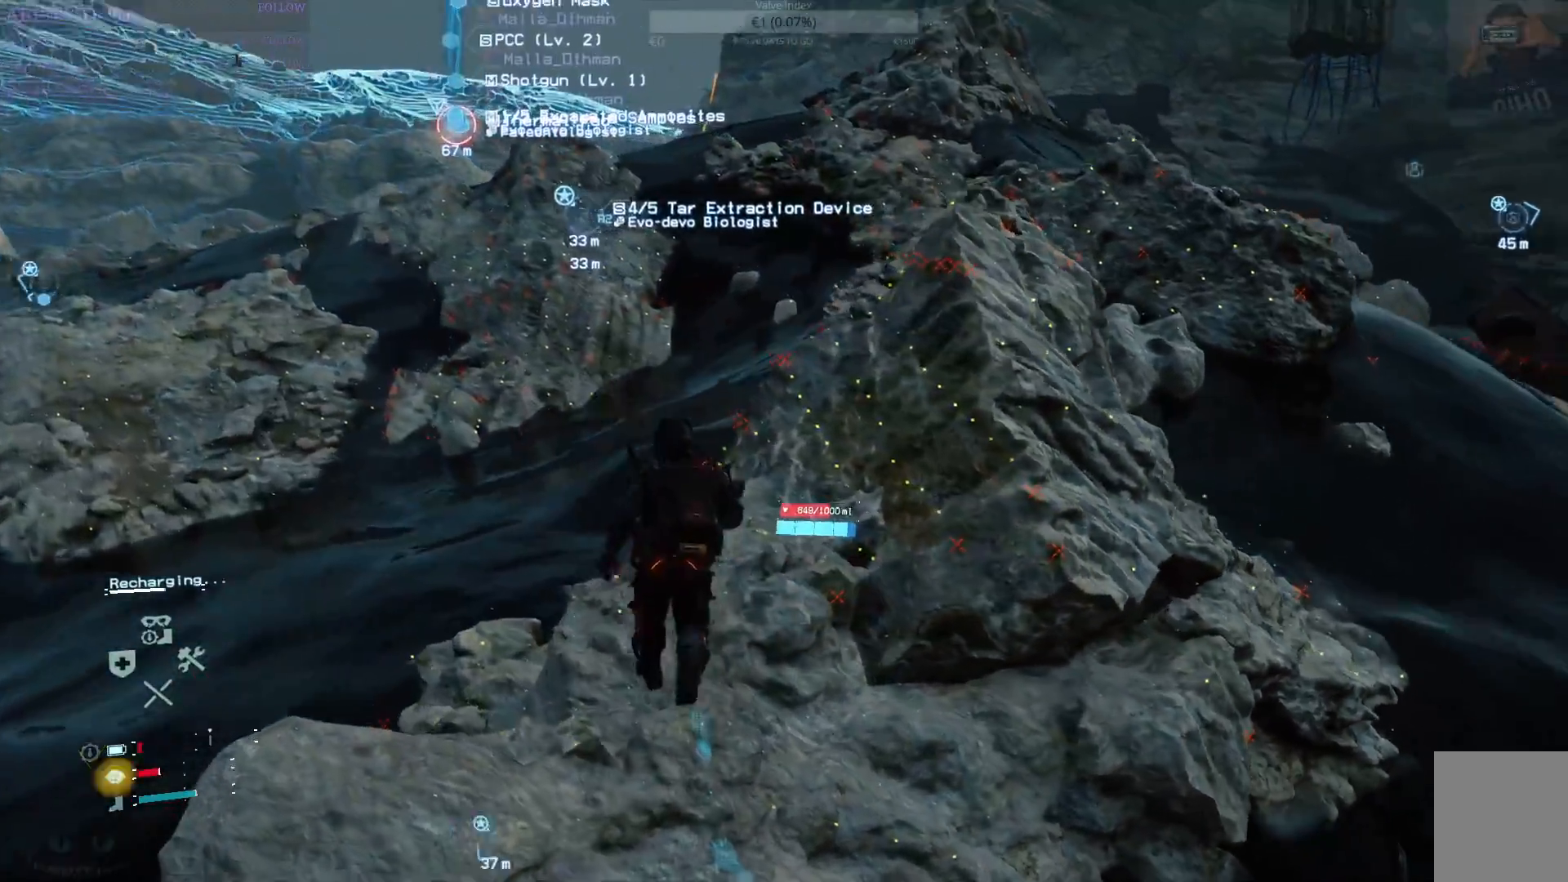
{"buttons": [], "left_stick": "up", "right_stick": "right", "events": []}
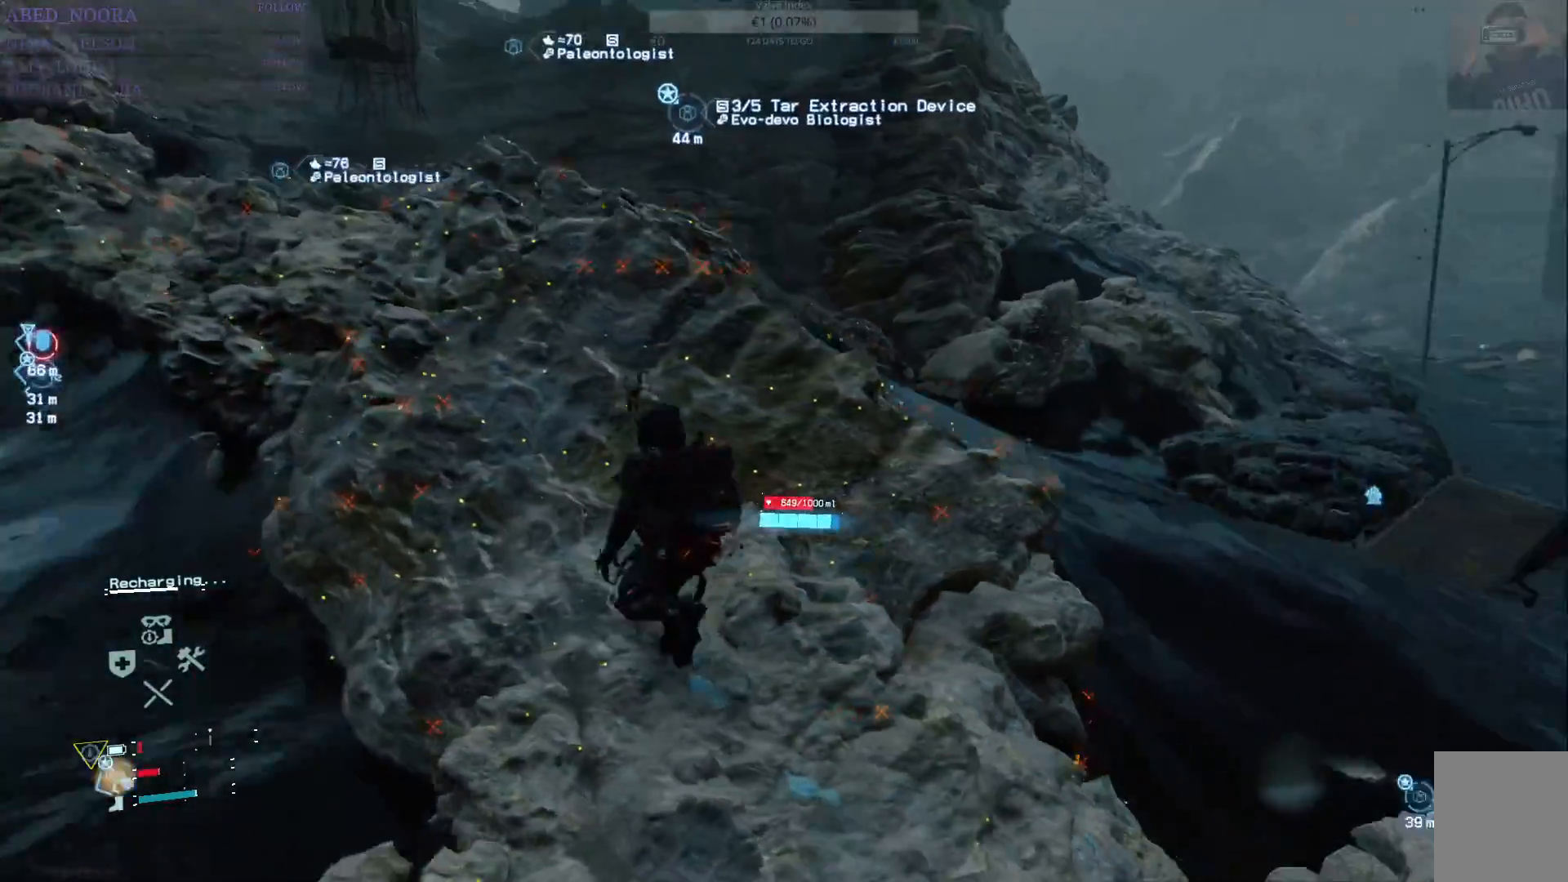
{"buttons": [], "left_stick": "center", "right_stick": "down-right", "events": [[17, "left_stick", "center"], [400, "right_stick", "down-right"]]}